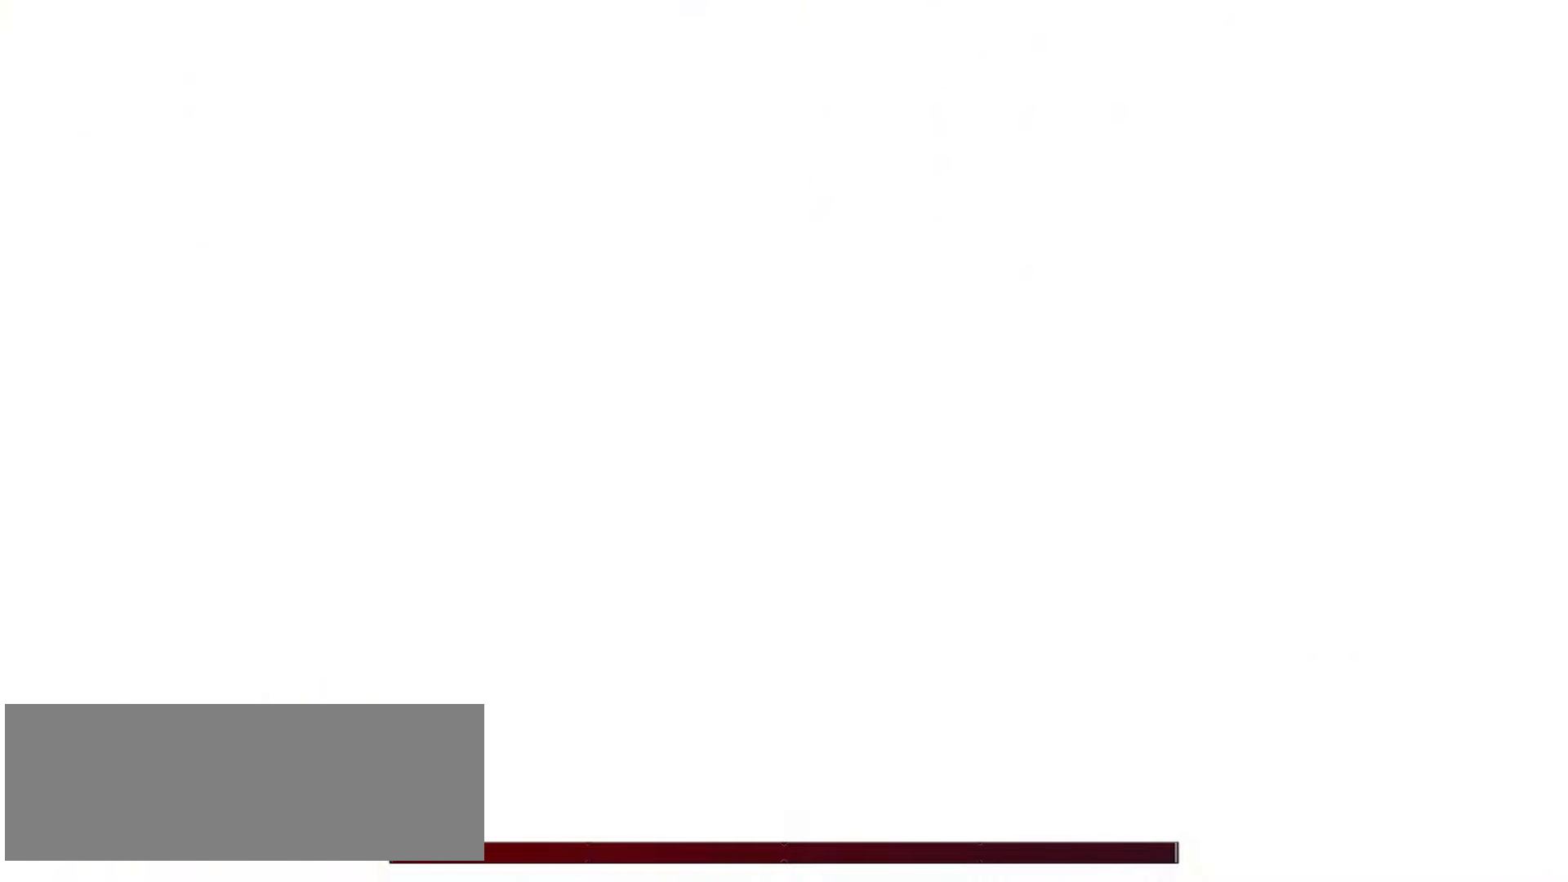
Gameplay with keyboard; each line is a JSON object with the keys held at the frame after it. "events" lists presses ("down") and releases ("up") of "a", "c", "d", "down", "f", "i", "left", "right", "s", "up", "x" and "z" between this image and that frame as [ms after this image, input, new state], when the widget could be followed in between. No other keys are recorded. Mouse input is not recorded.
{"keys": [], "events": []}
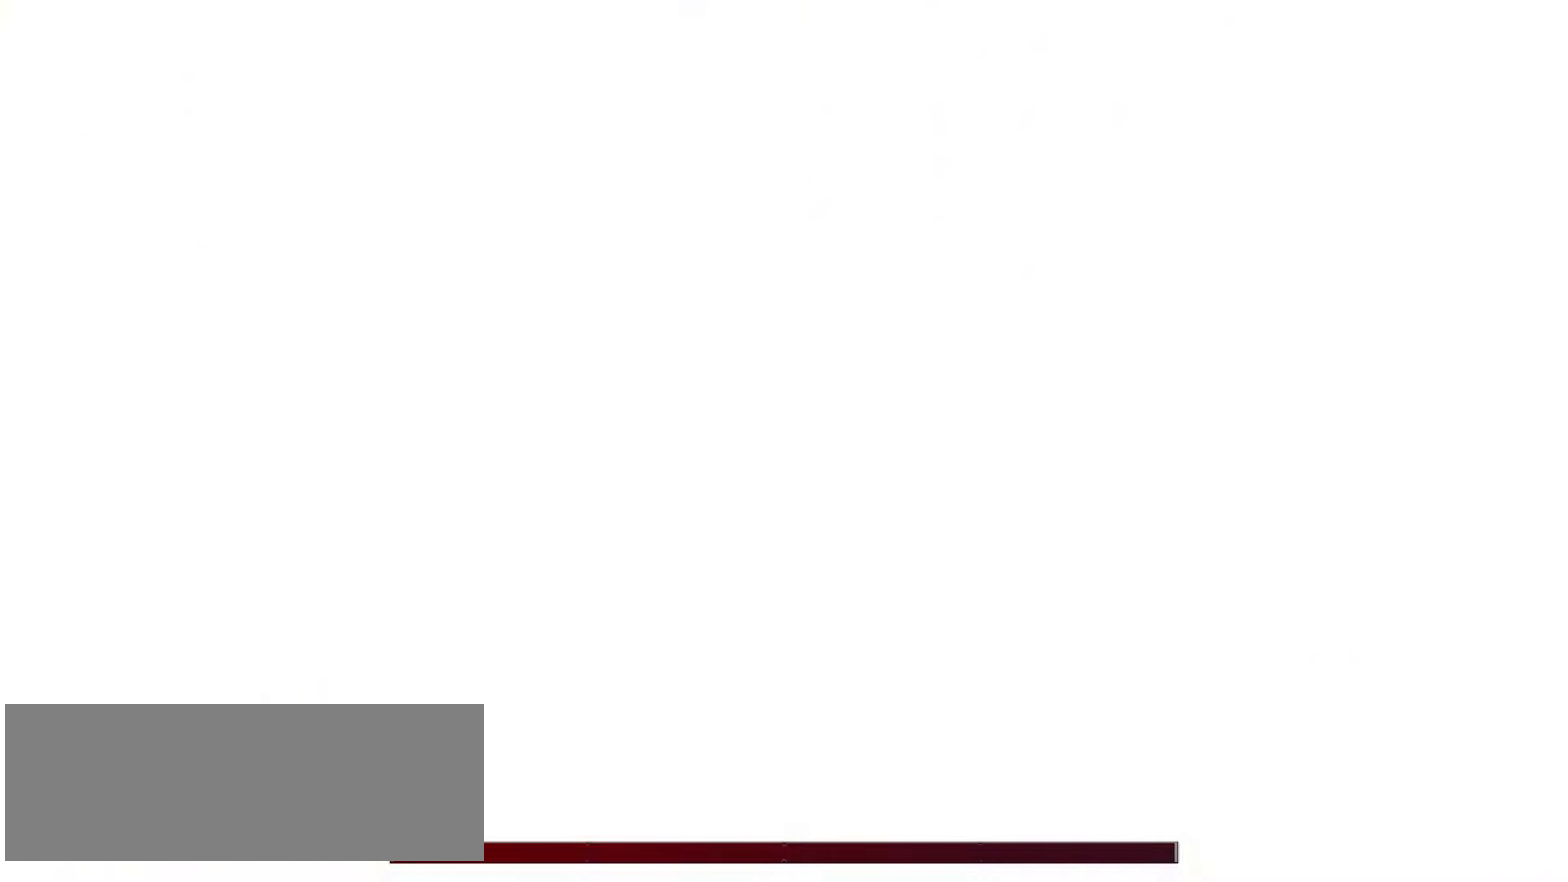
{"keys": [], "events": []}
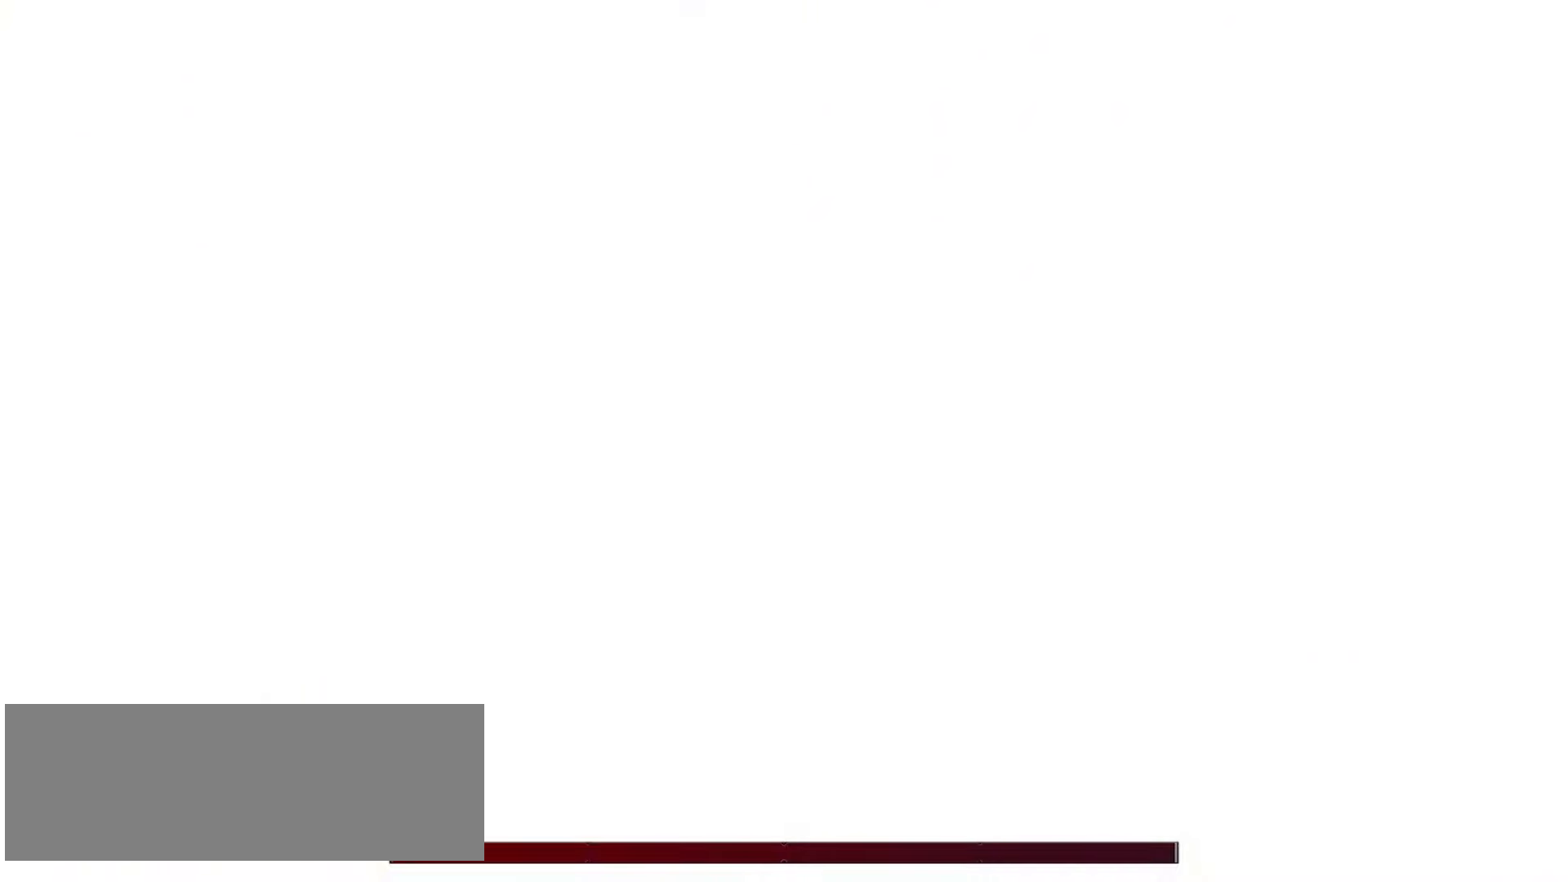
{"keys": [], "events": []}
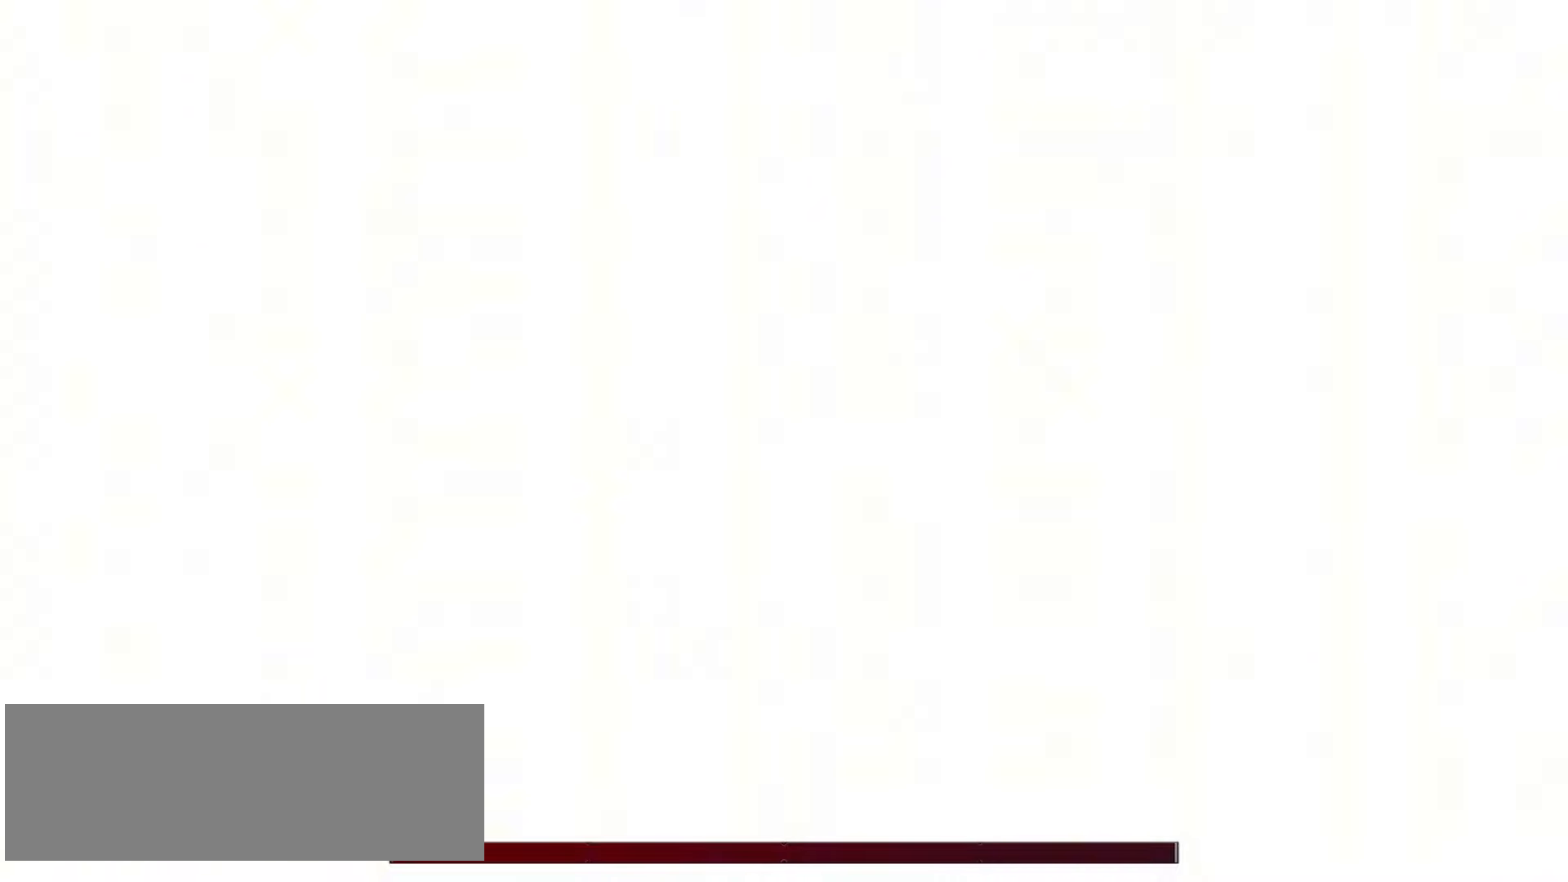
{"keys": ["right"], "events": [[350, "right", "down"]]}
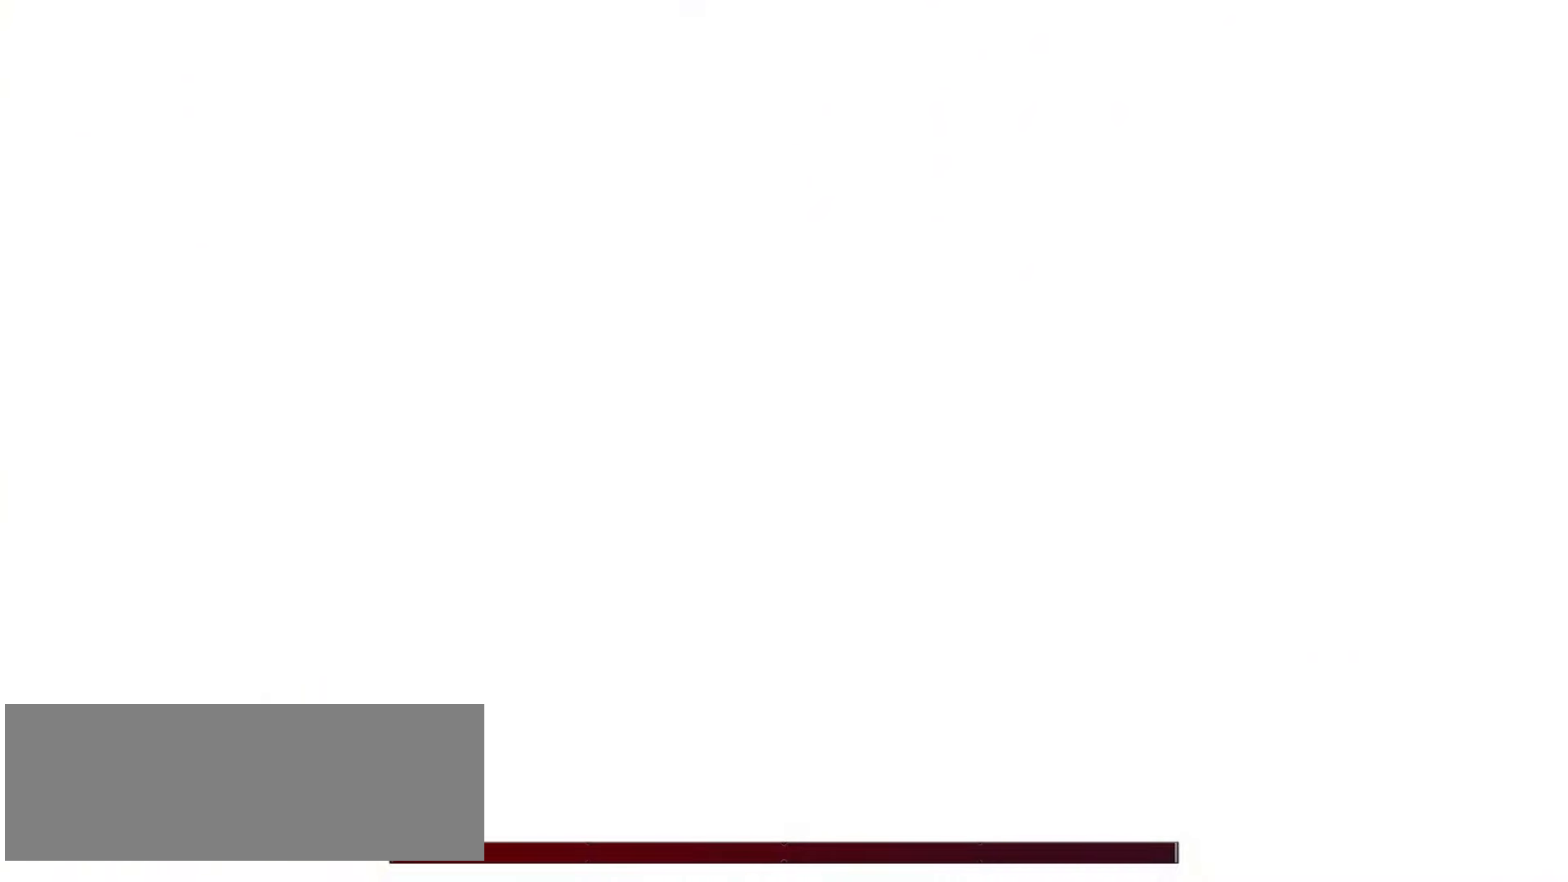
{"keys": ["right"], "events": []}
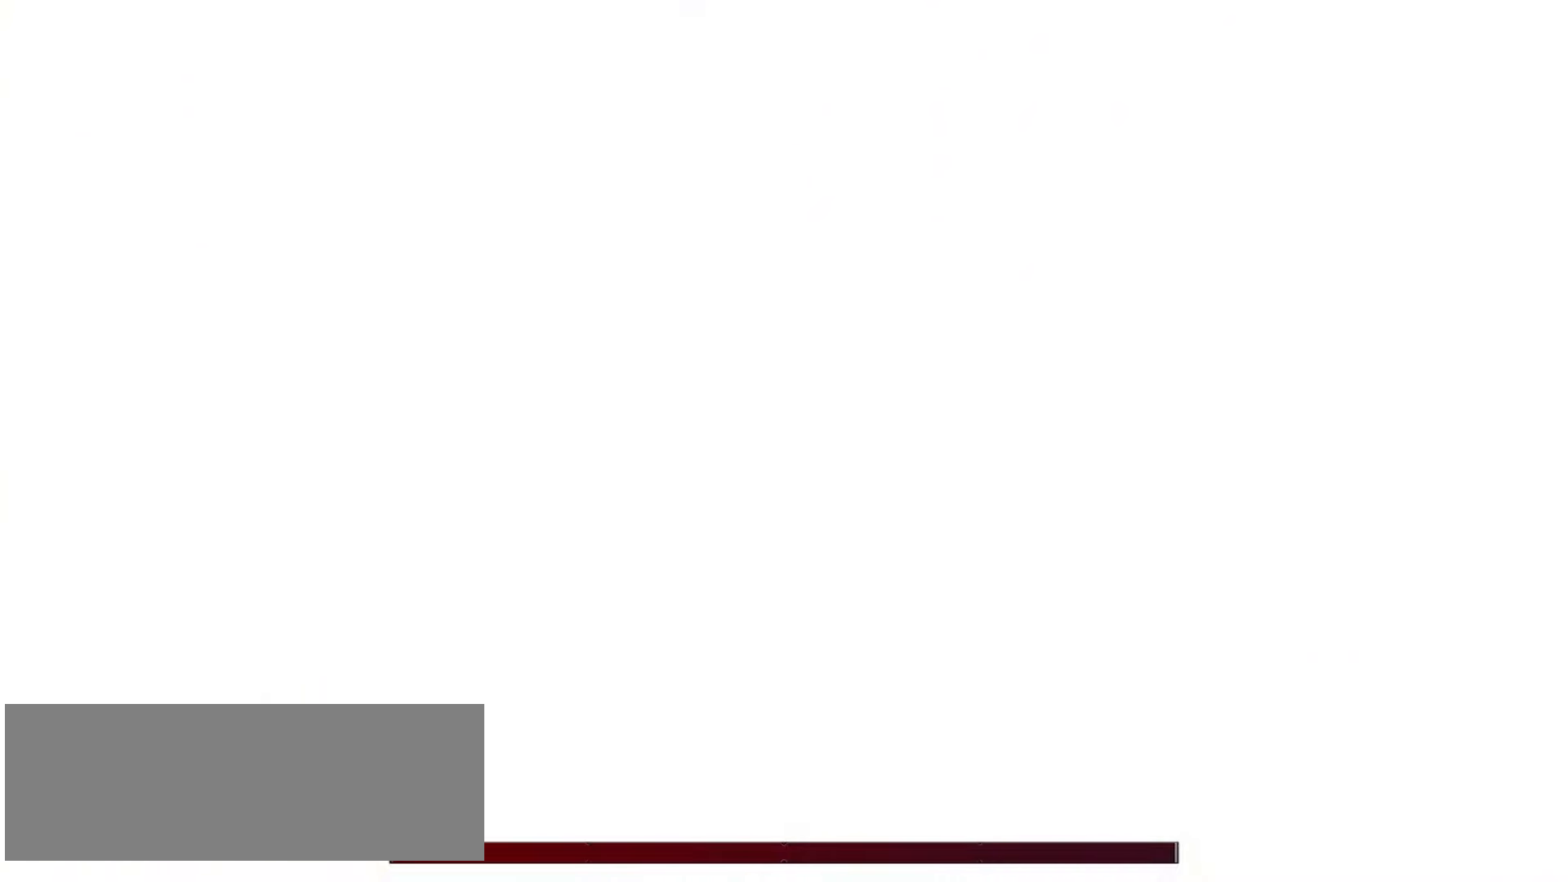
{"keys": ["right"], "events": []}
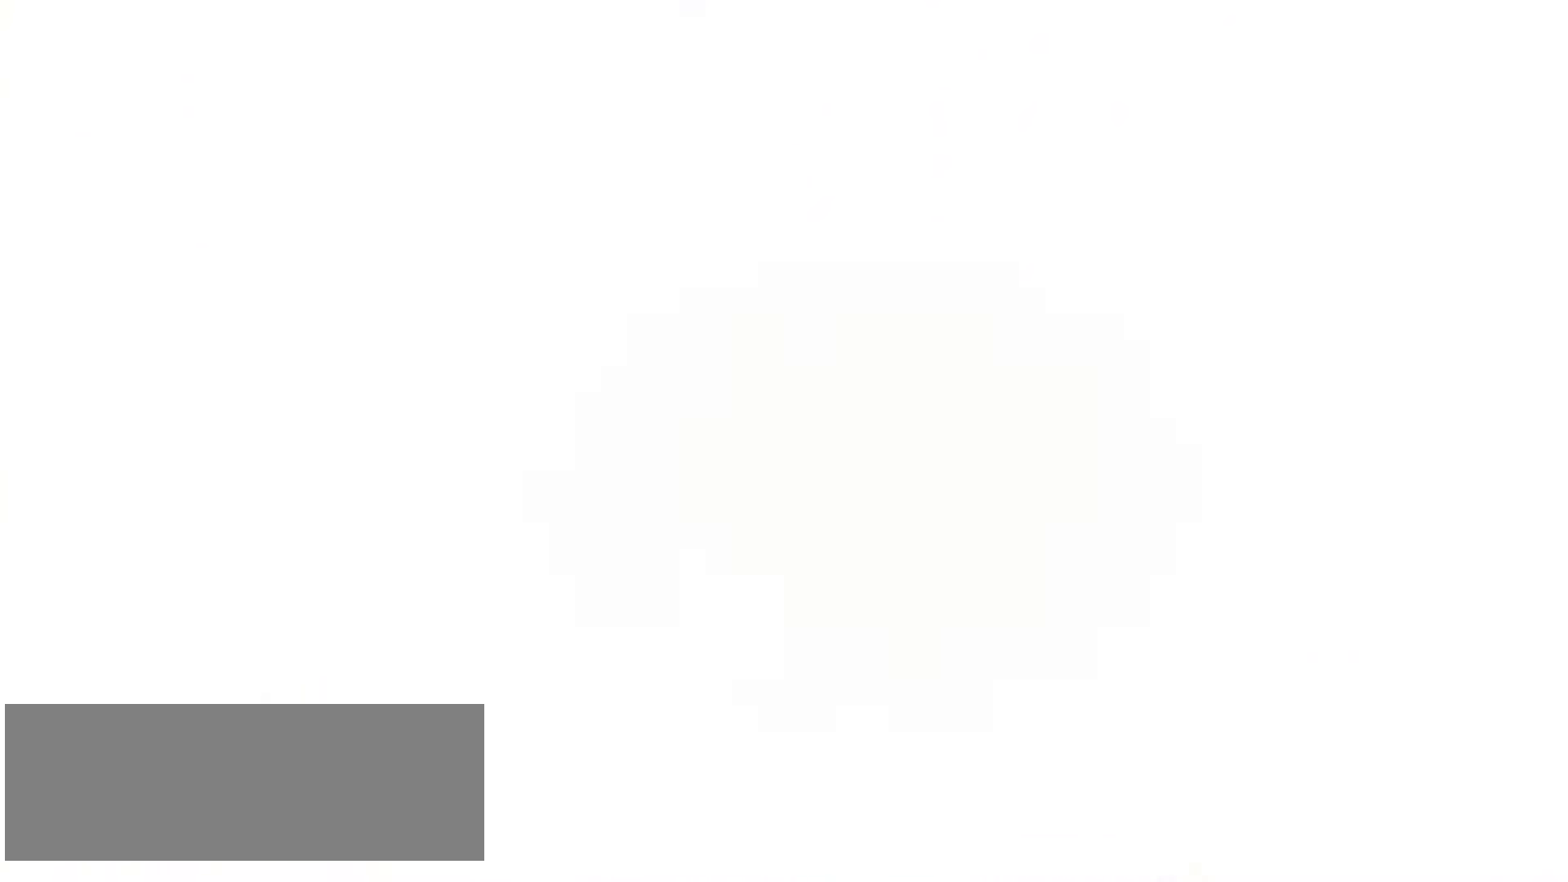
{"keys": [], "events": [[200, "right", "up"]]}
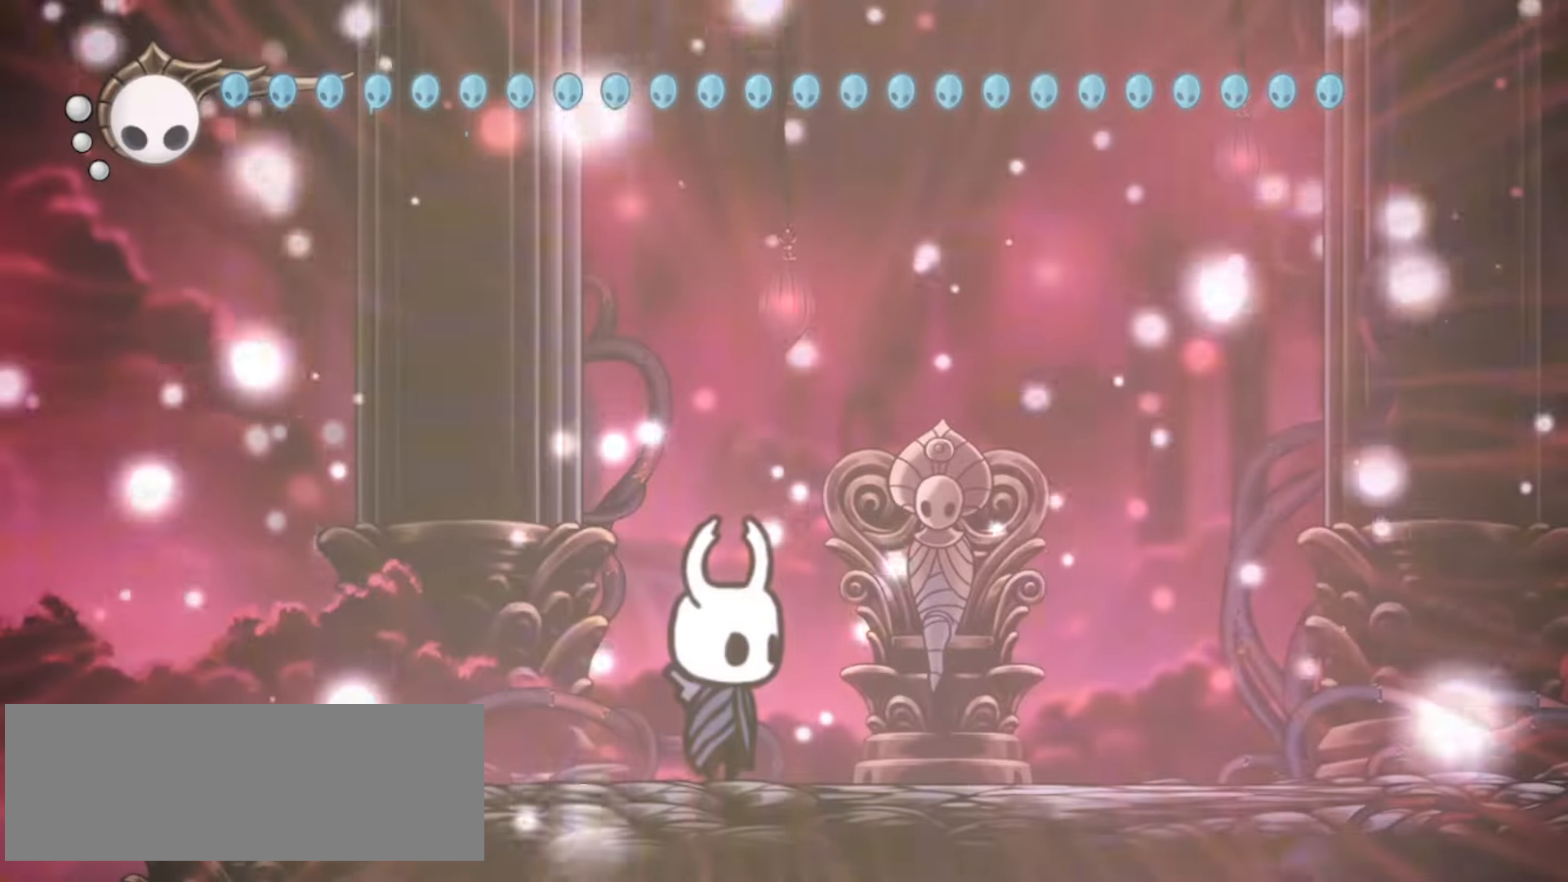
{"keys": ["right"], "events": [[317, "right", "down"]]}
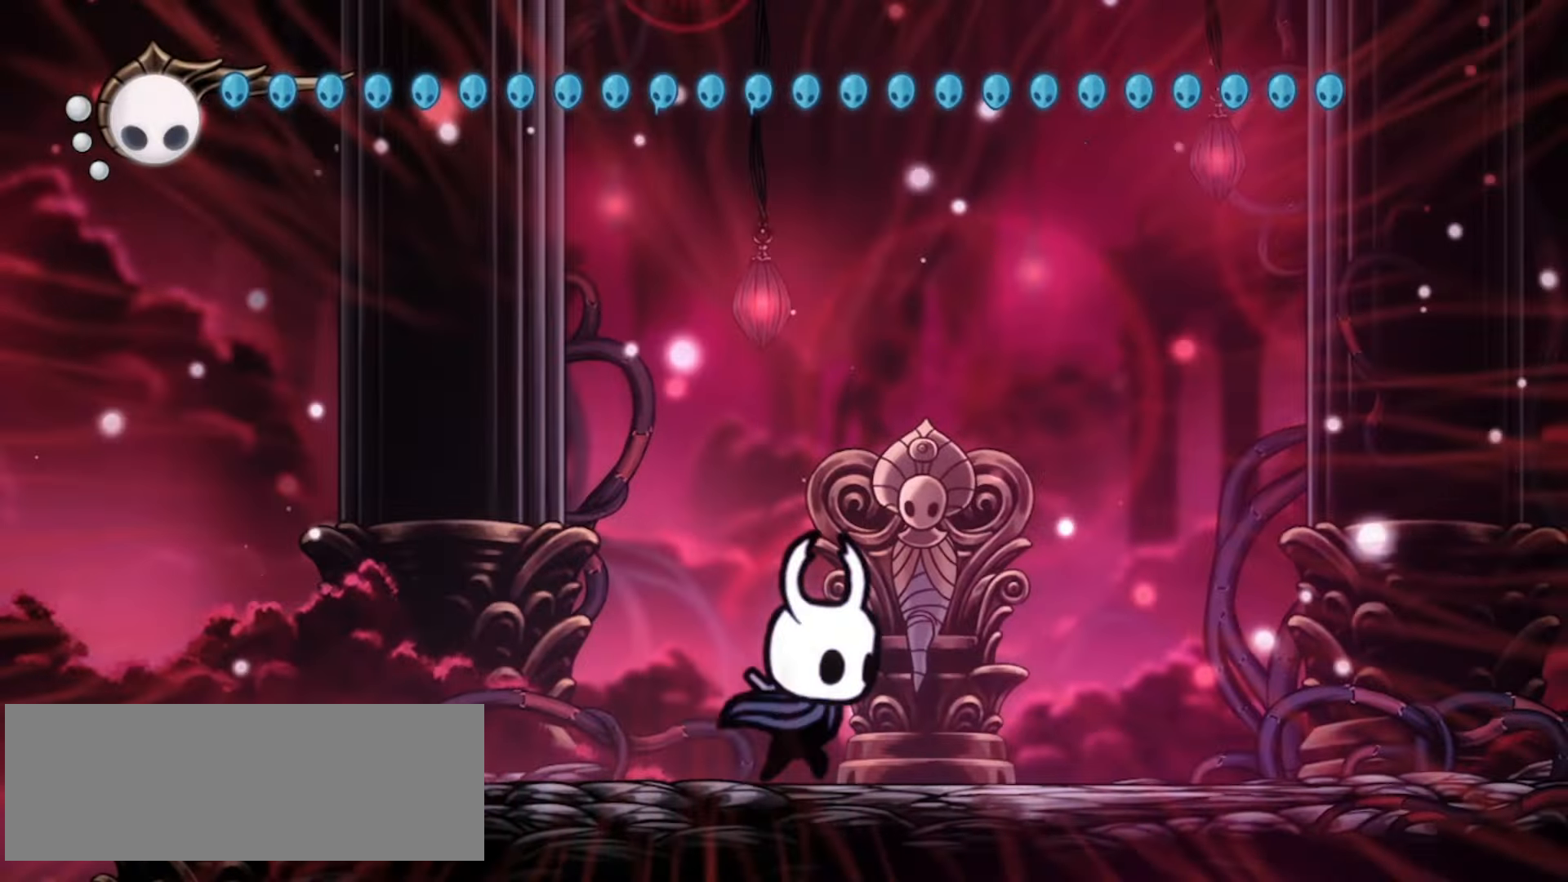
{"keys": ["up"], "events": [[150, "right", "up"], [467, "up", "down"]]}
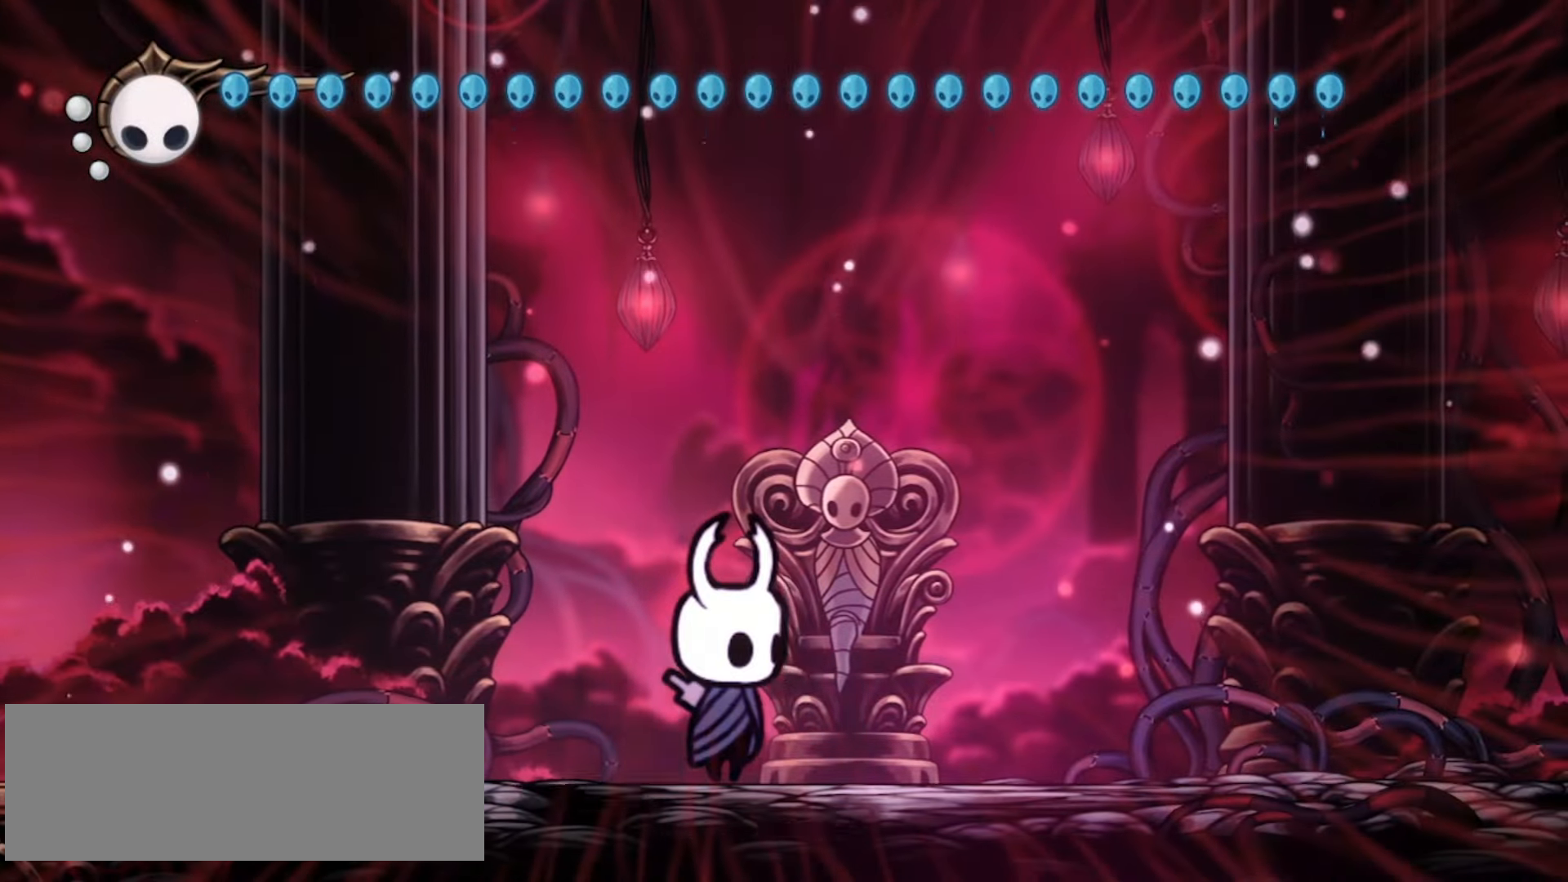
{"keys": ["up"], "events": []}
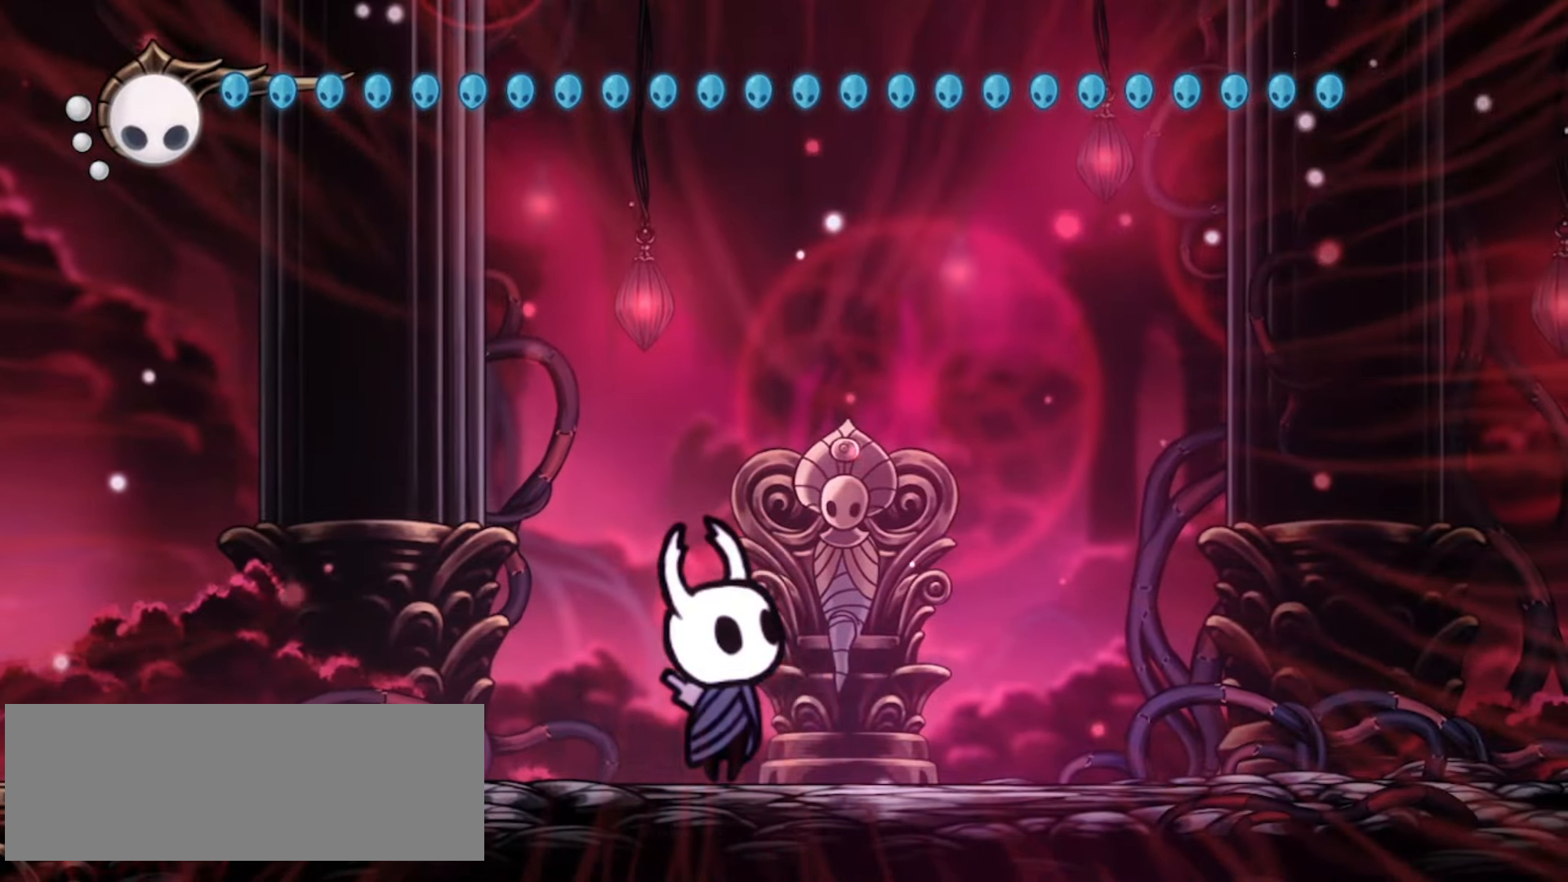
{"keys": [], "events": [[400, "up", "up"]]}
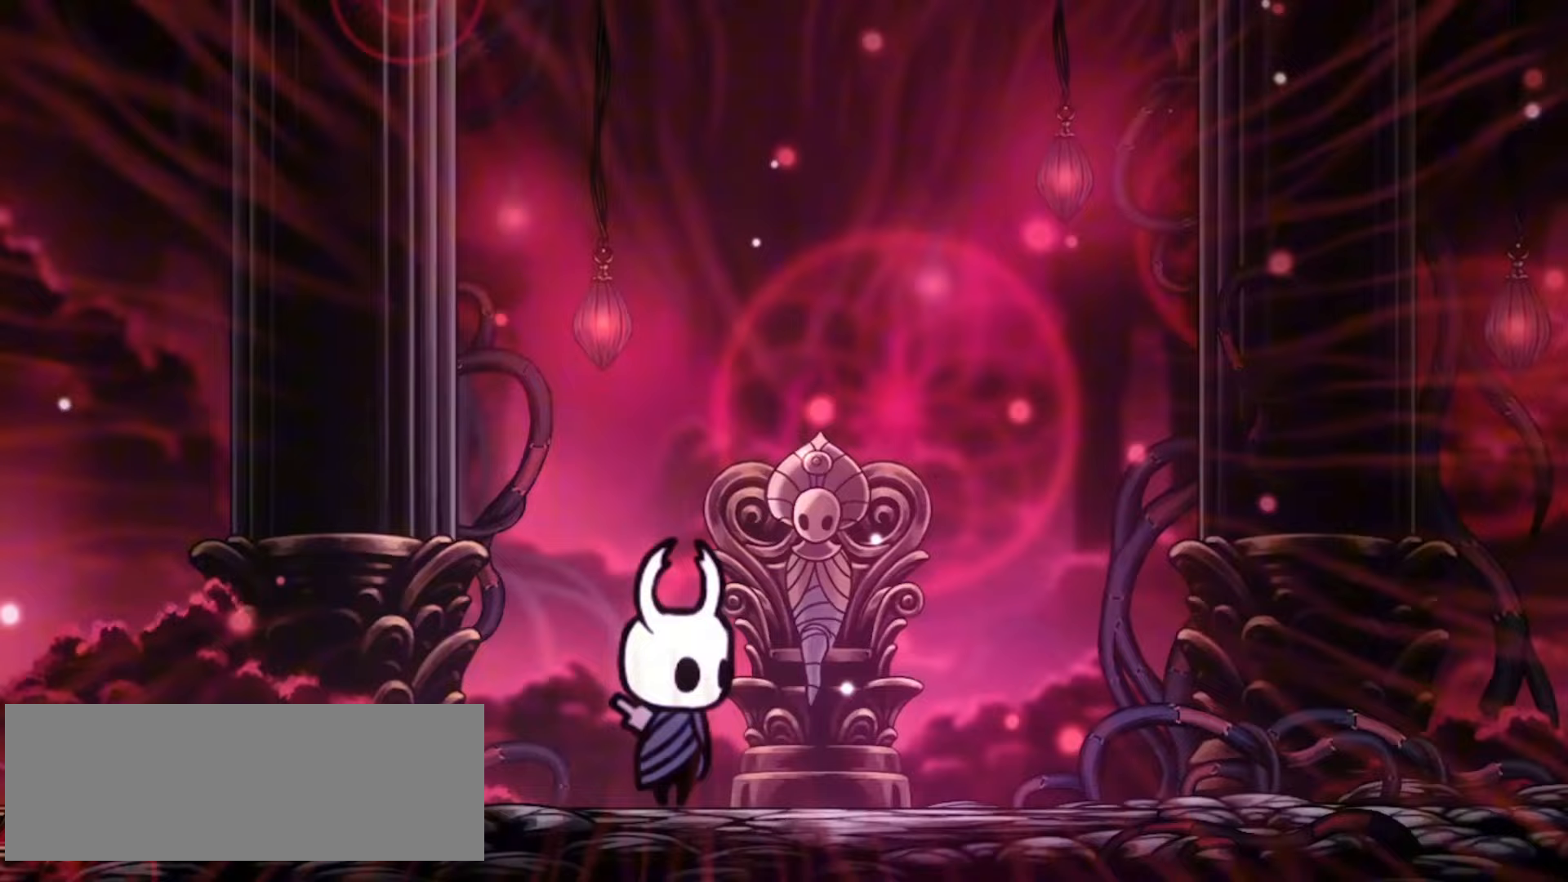
{"keys": [], "events": []}
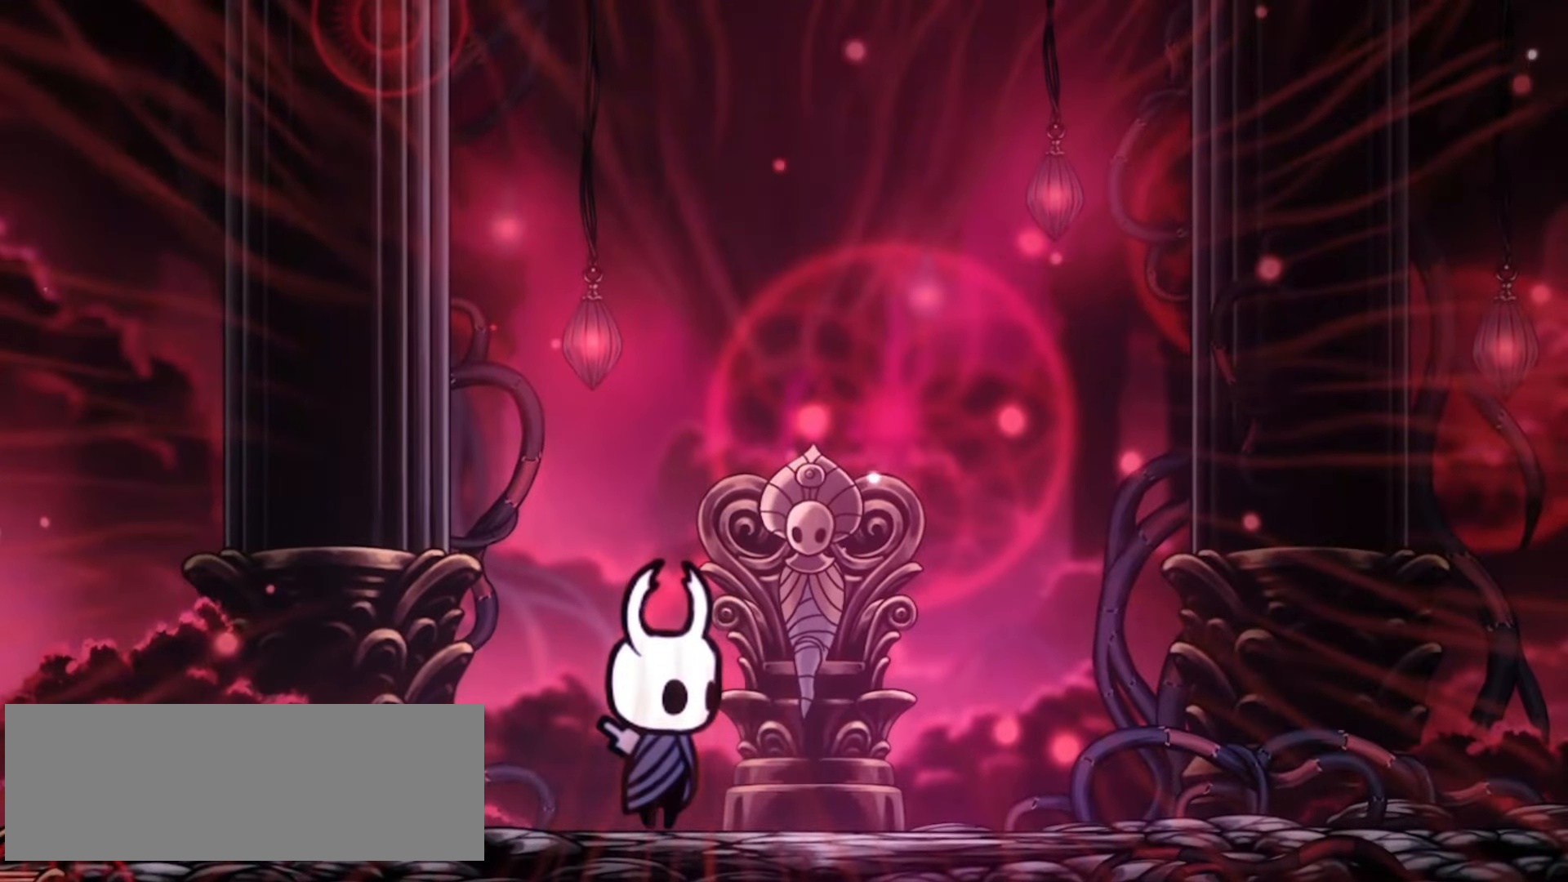
{"keys": [], "events": []}
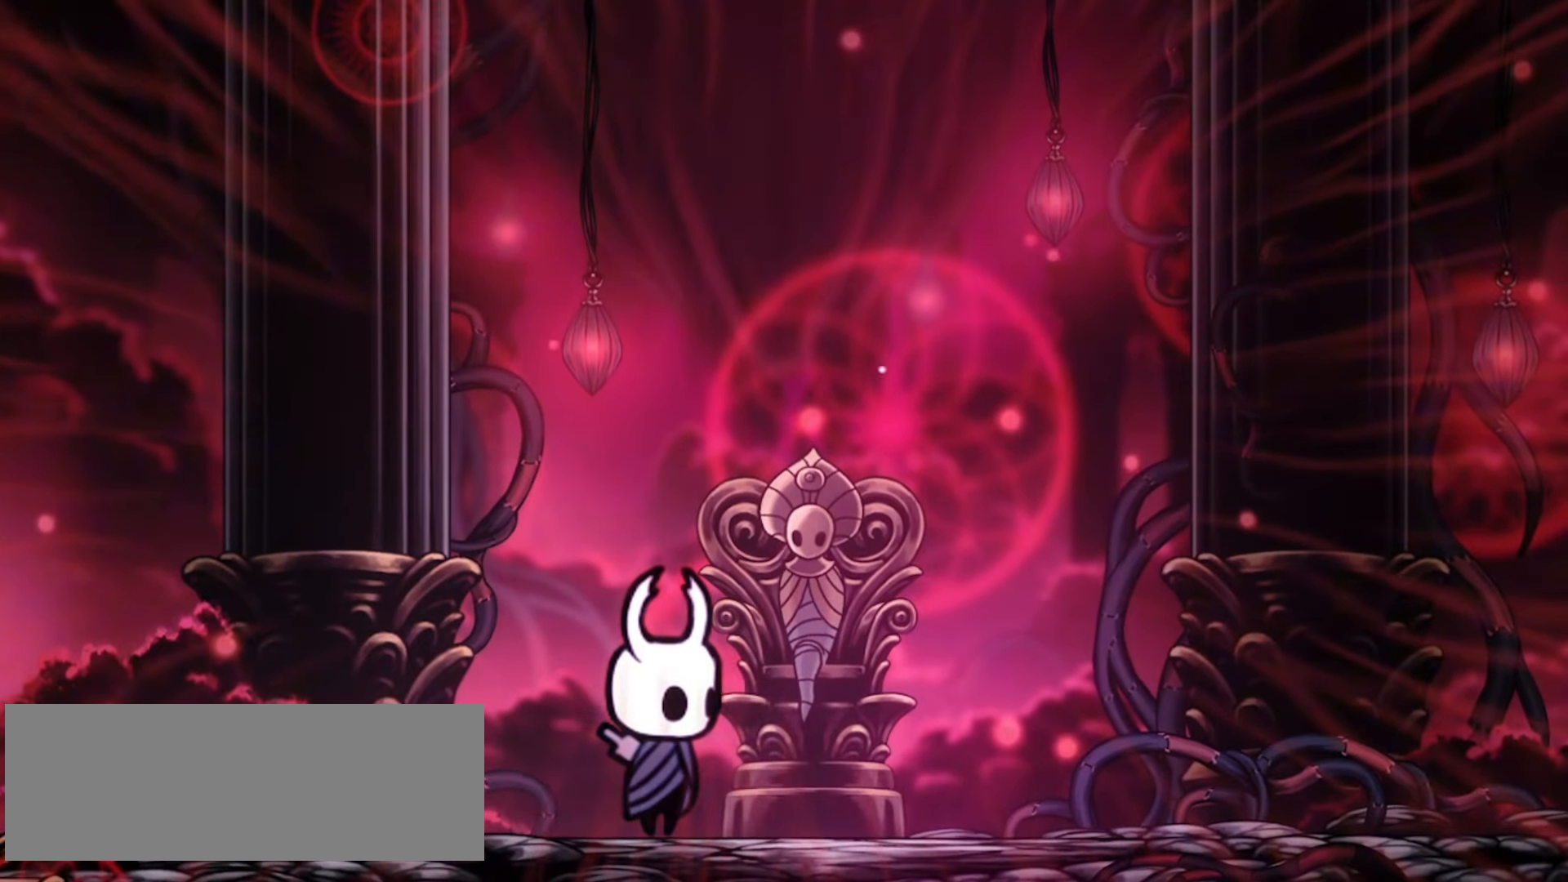
{"keys": [], "events": []}
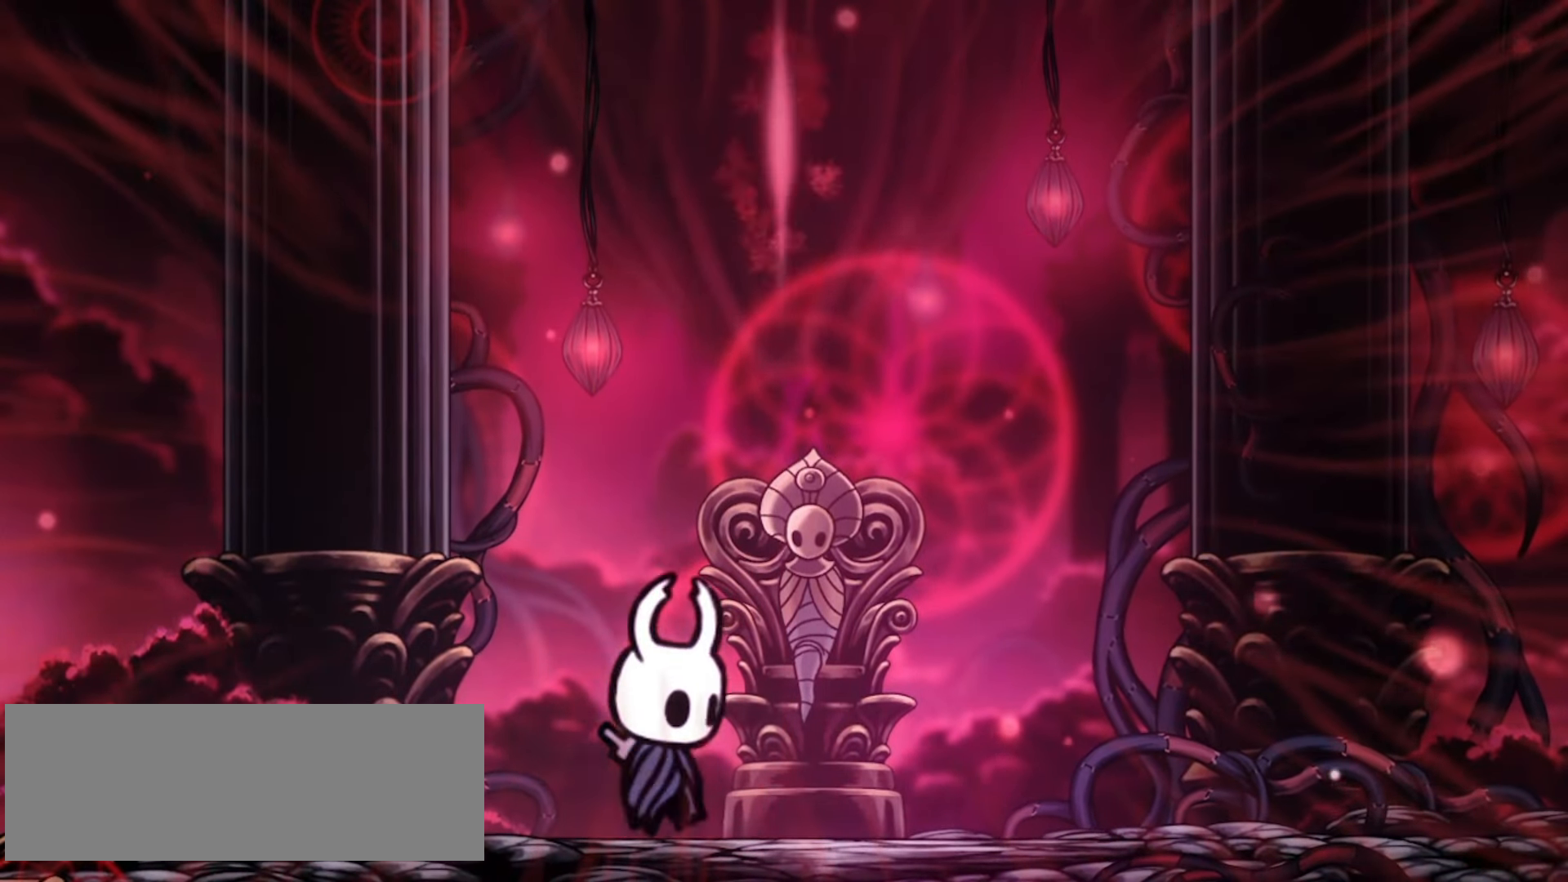
{"keys": [], "events": []}
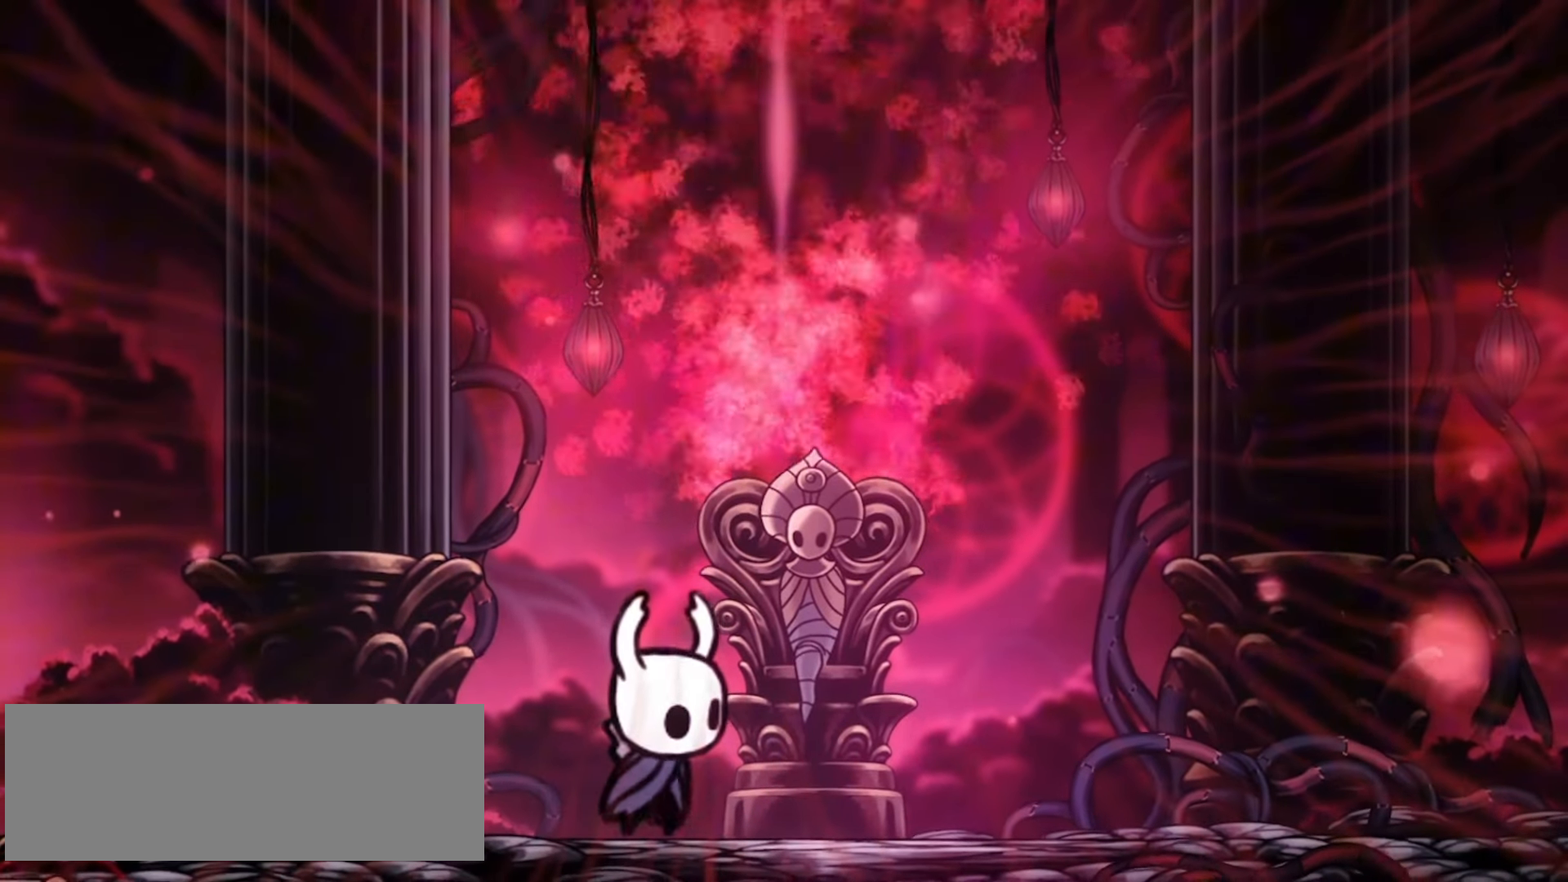
{"keys": [], "events": []}
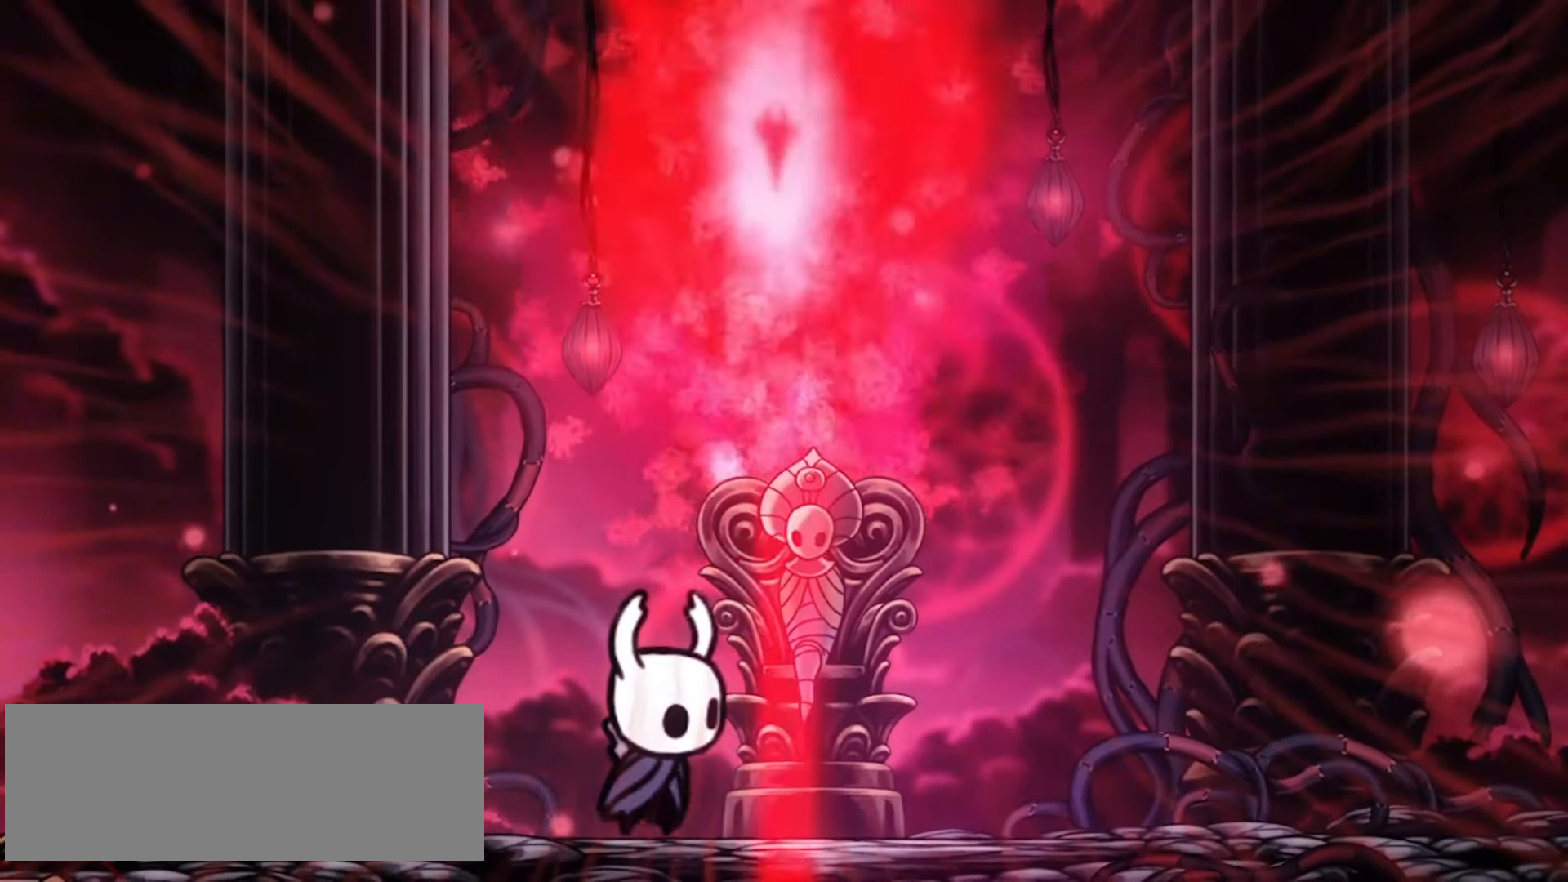
{"keys": [], "events": []}
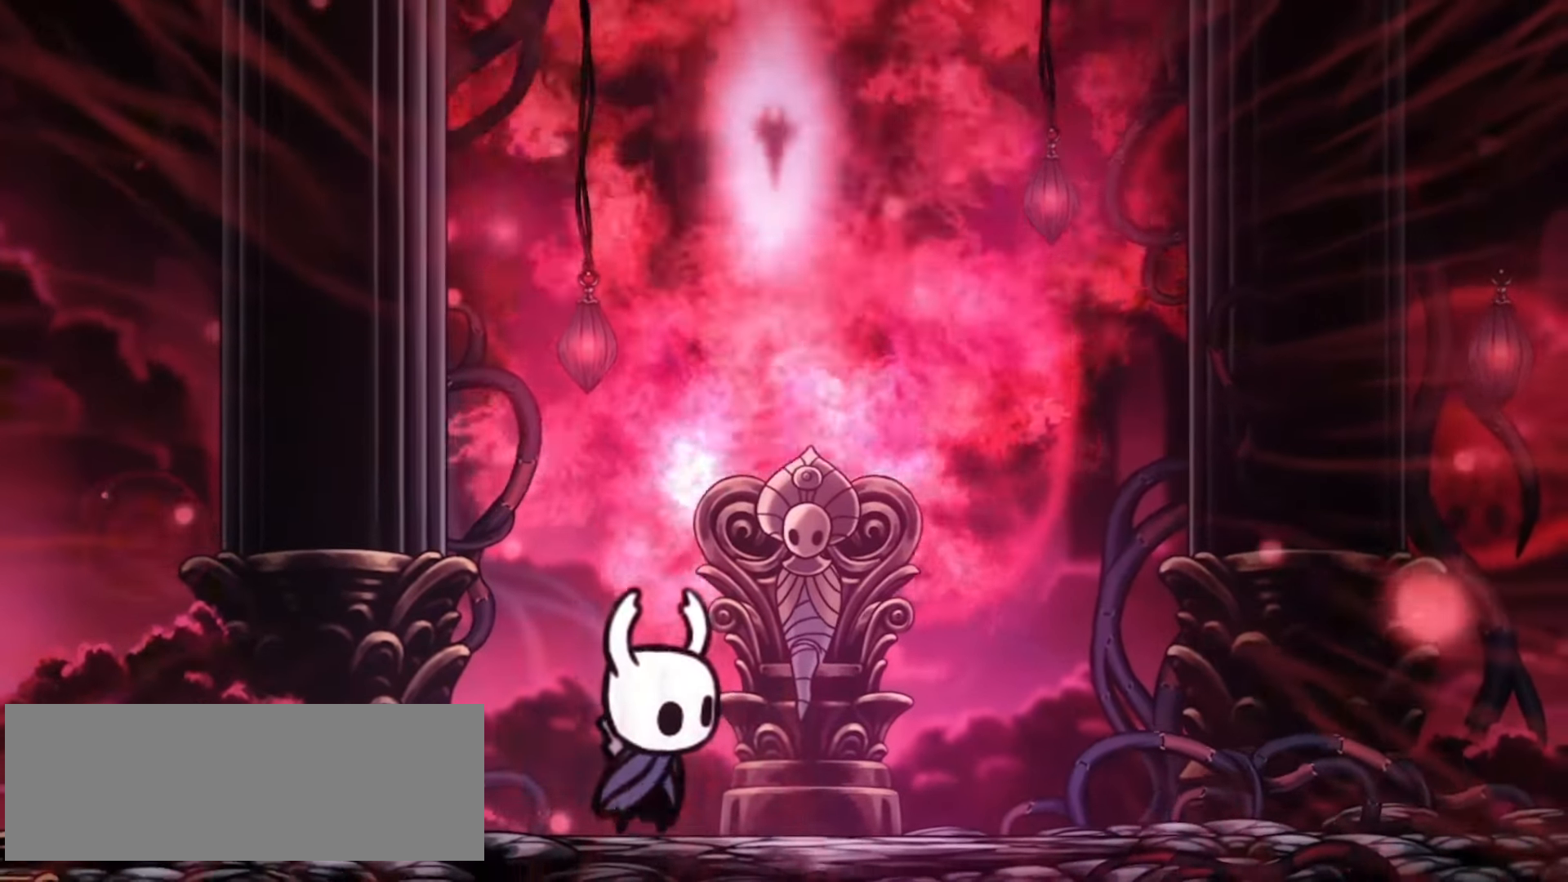
{"keys": [], "events": []}
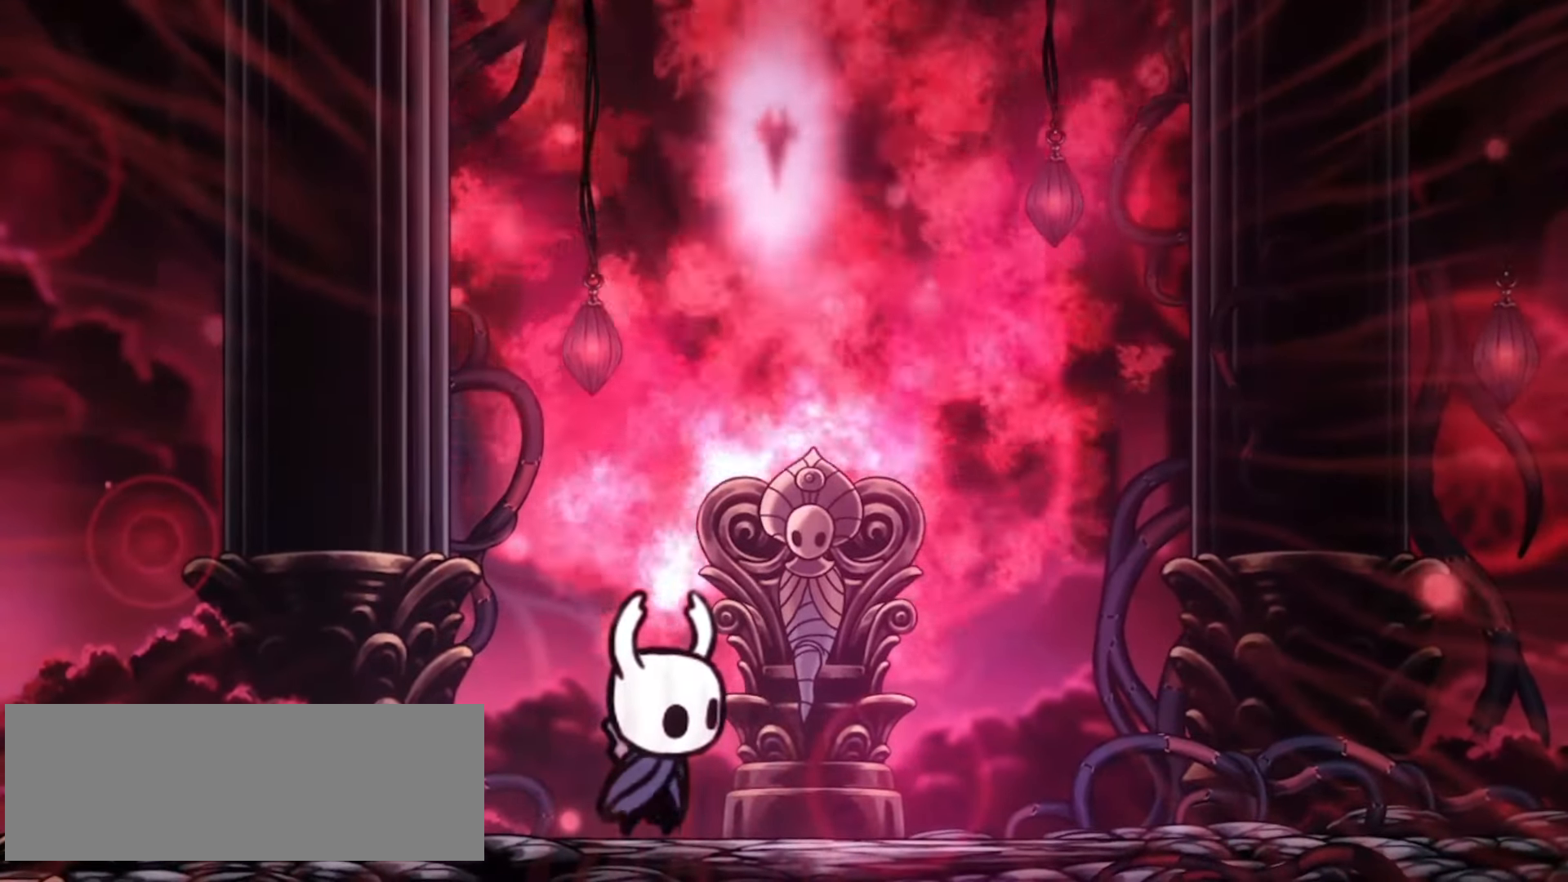
{"keys": ["up", "x"], "events": [[200, "up", "down"], [300, "x", "down"]]}
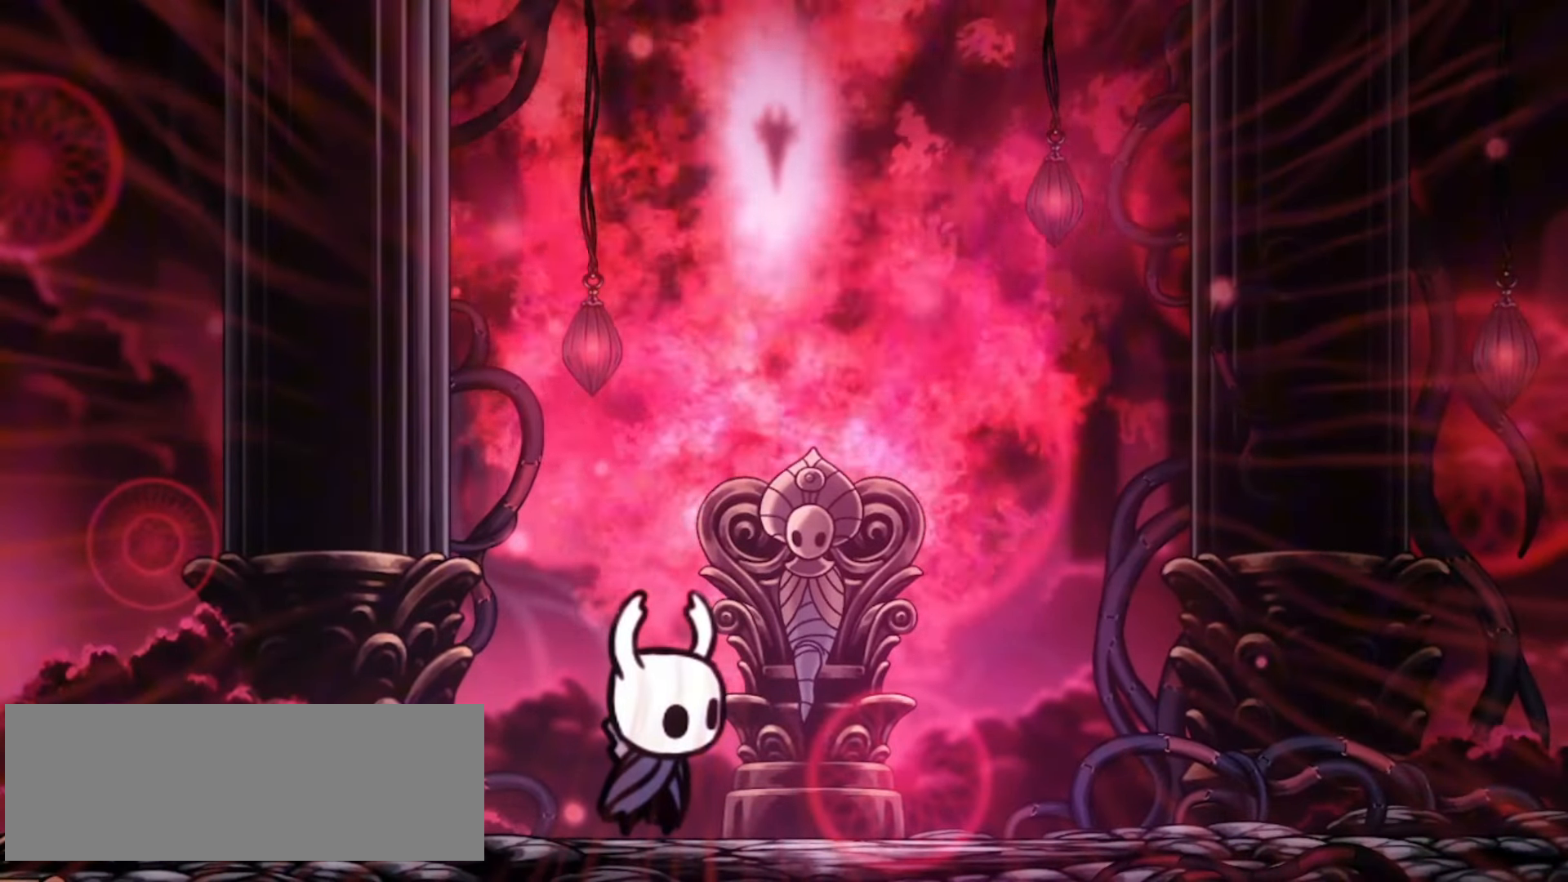
{"keys": ["up", "x"], "events": []}
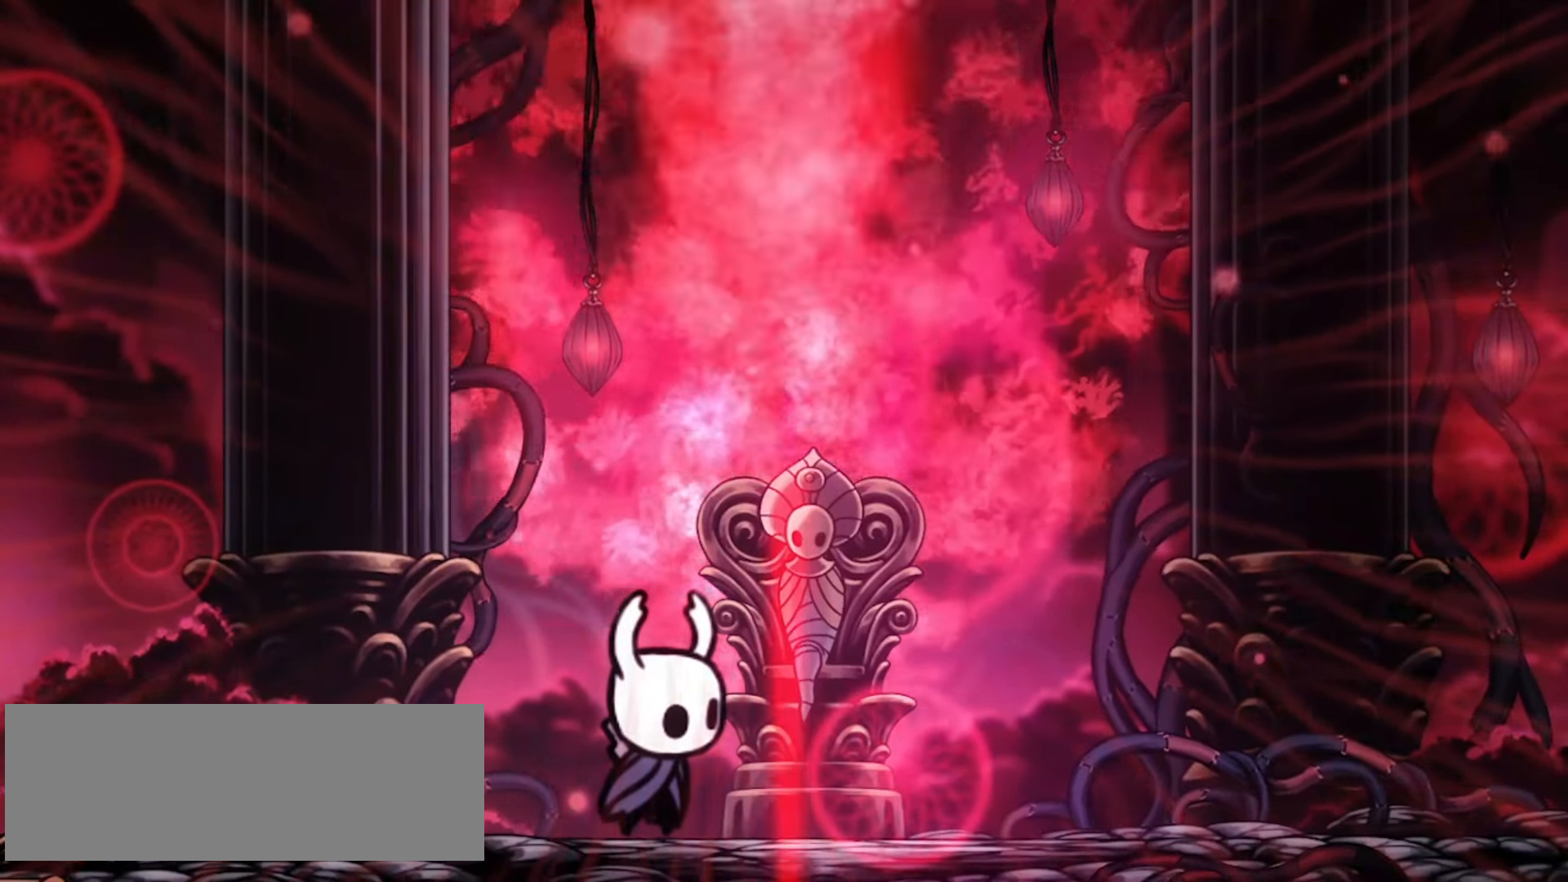
{"keys": ["right", "up", "x"], "events": [[417, "right", "down"]]}
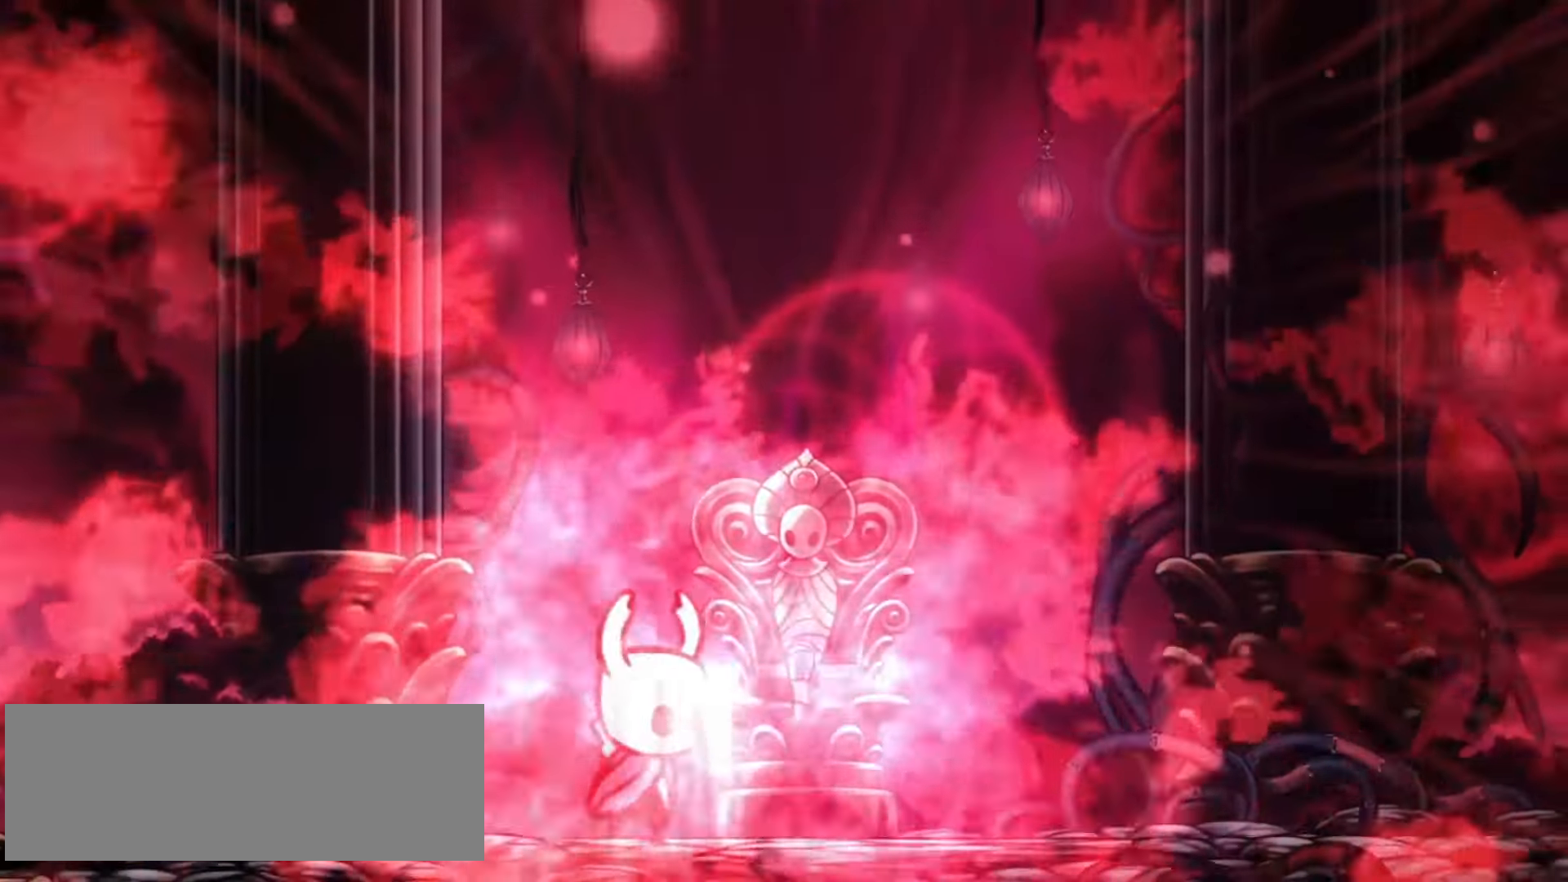
{"keys": ["right", "up", "x"], "events": [[17, "right", "up"], [300, "right", "down"], [383, "right", "up"], [450, "left", "down"], [500, "left", "up"], [500, "right", "down"]]}
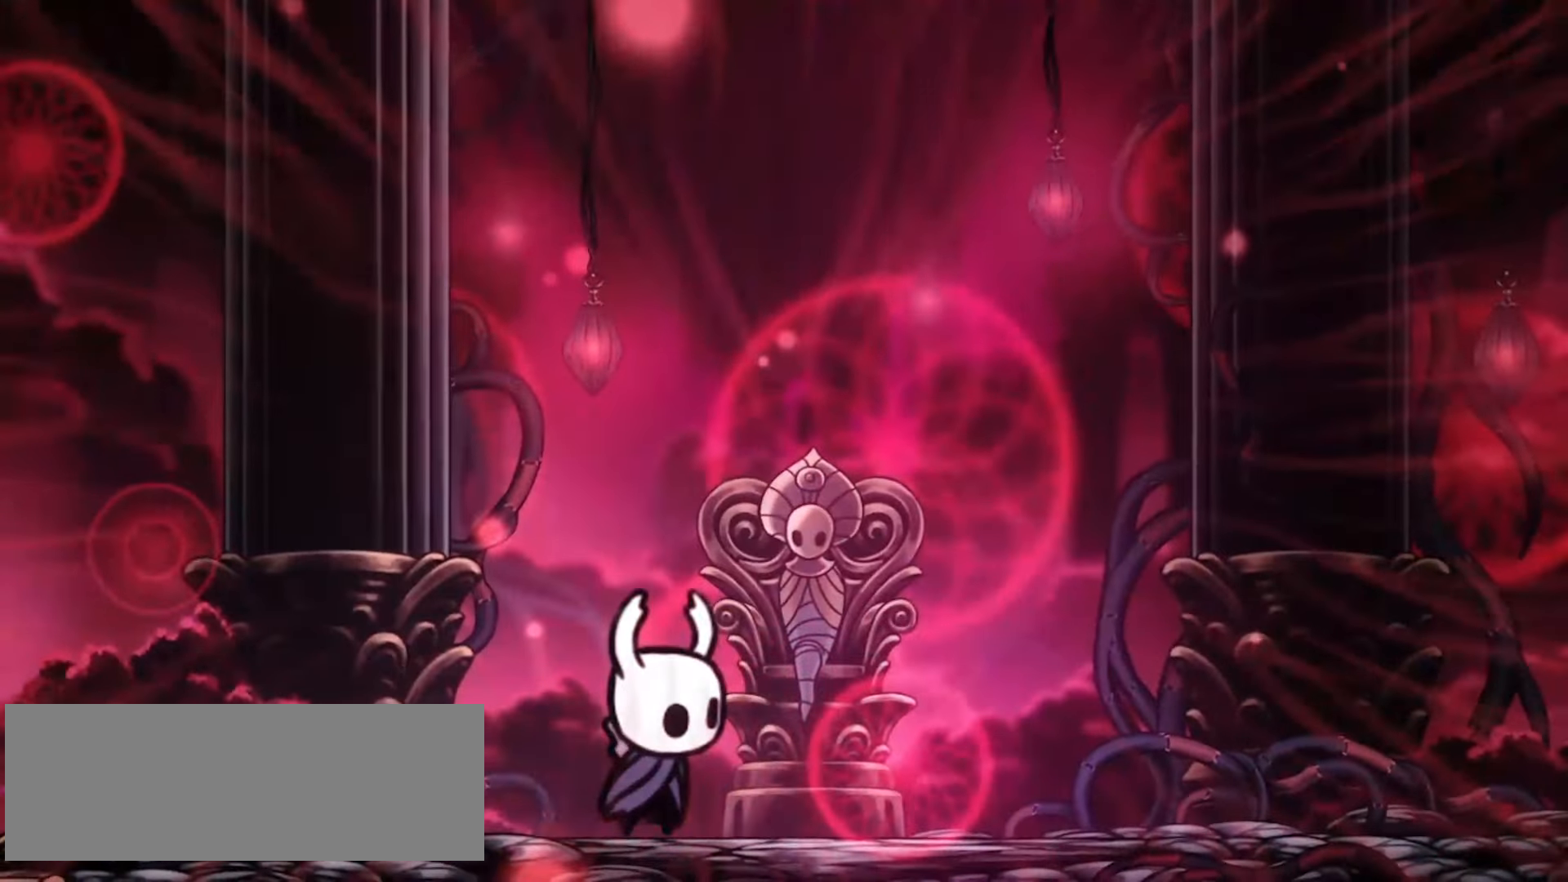
{"keys": ["up", "x"], "events": [[133, "left", "down"], [133, "right", "up"], [183, "left", "up"], [183, "right", "down"], [233, "right", "up"]]}
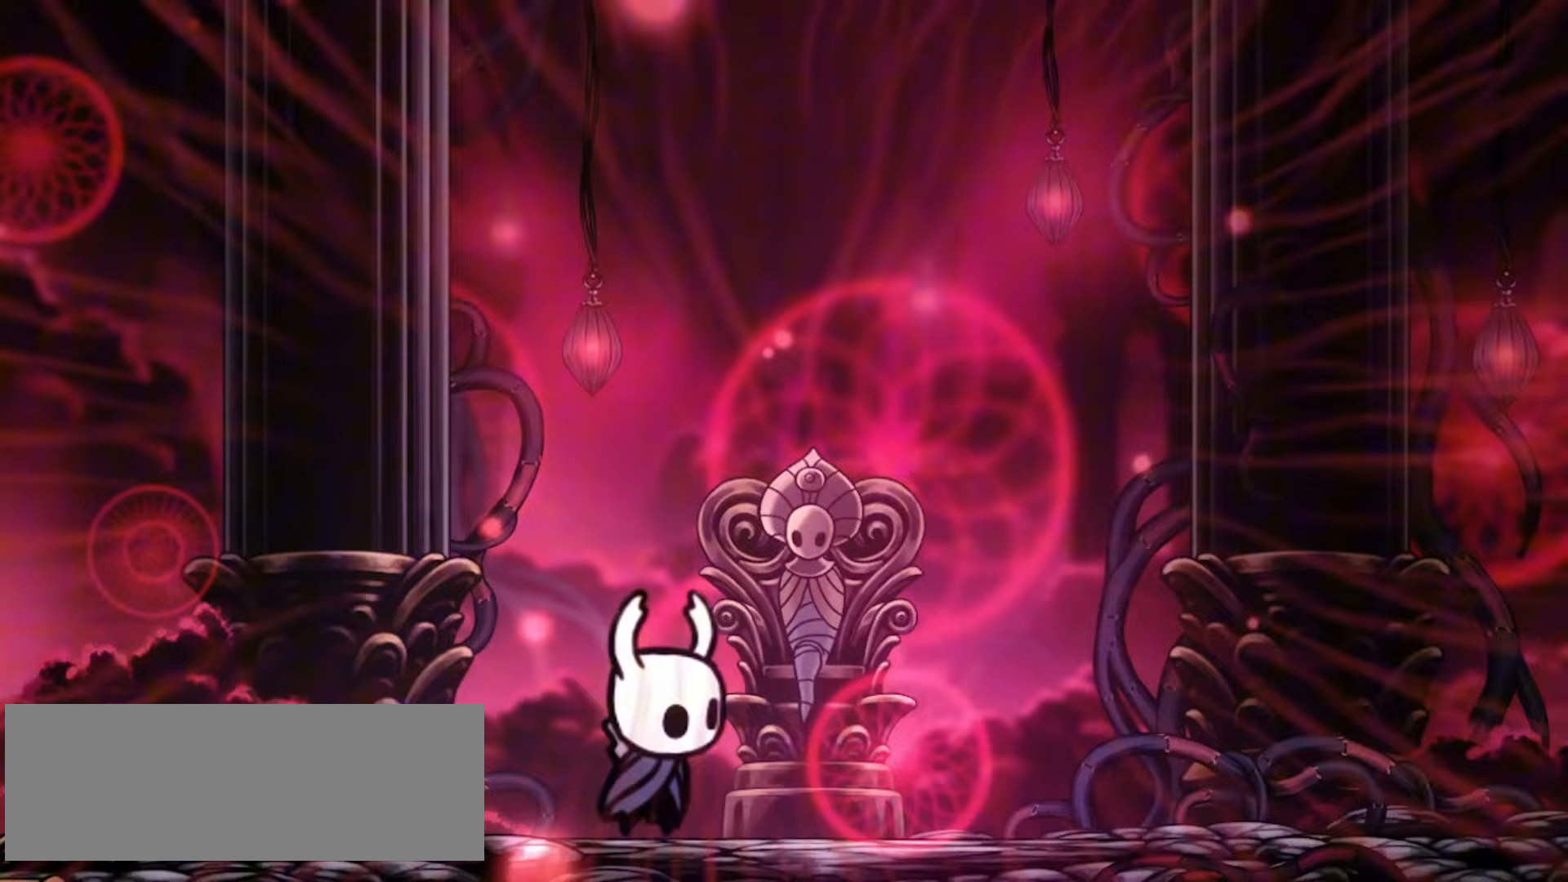
{"keys": ["up", "x"], "events": []}
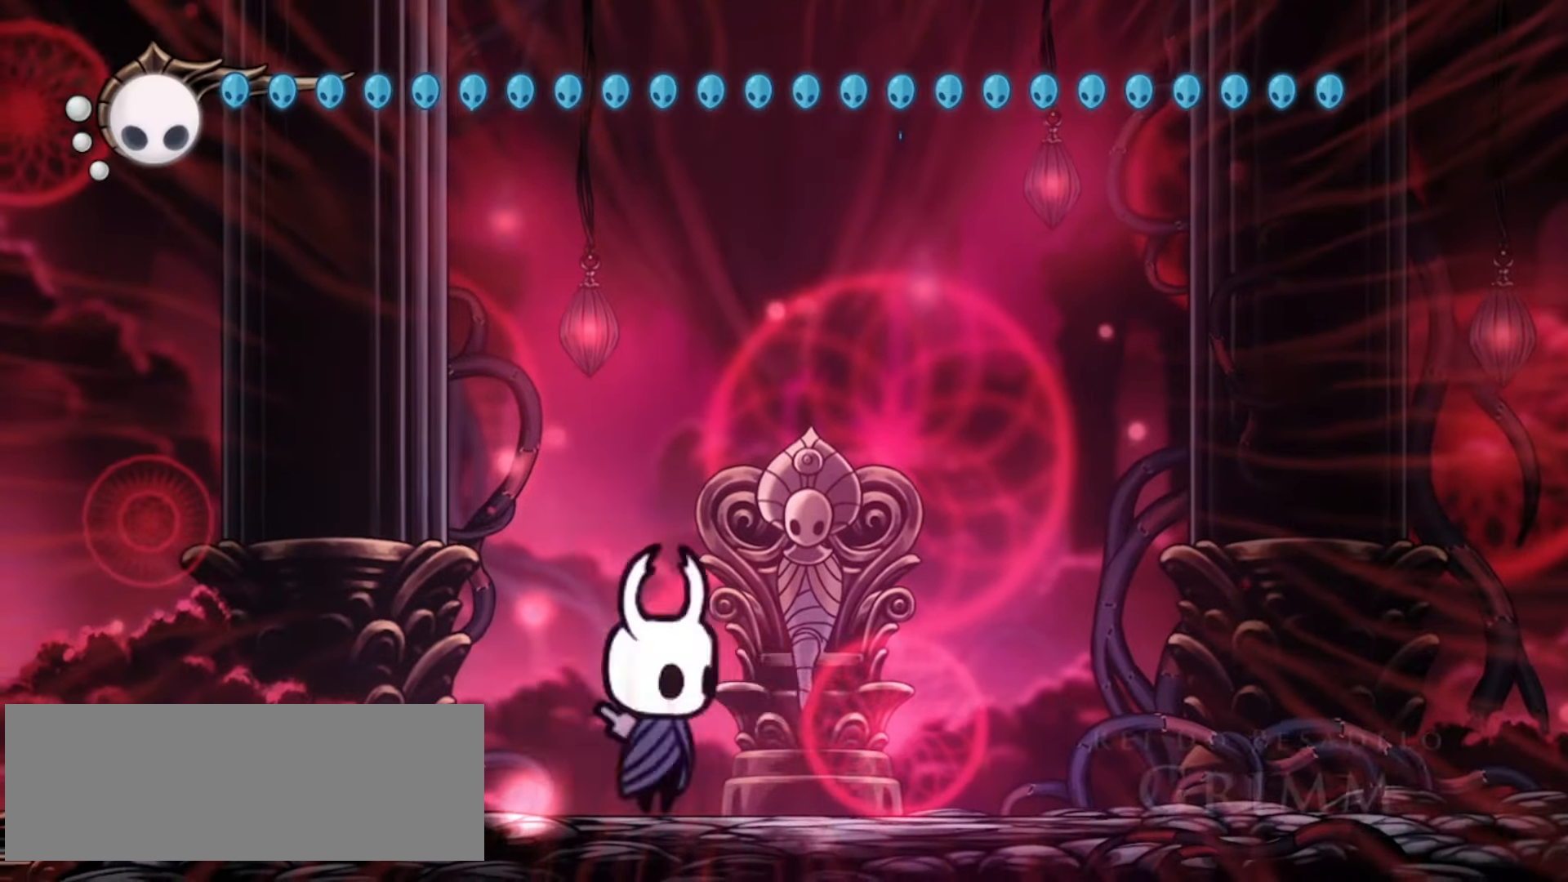
{"keys": ["right", "up", "x"], "events": [[67, "right", "down"], [167, "right", "up"], [400, "right", "down"]]}
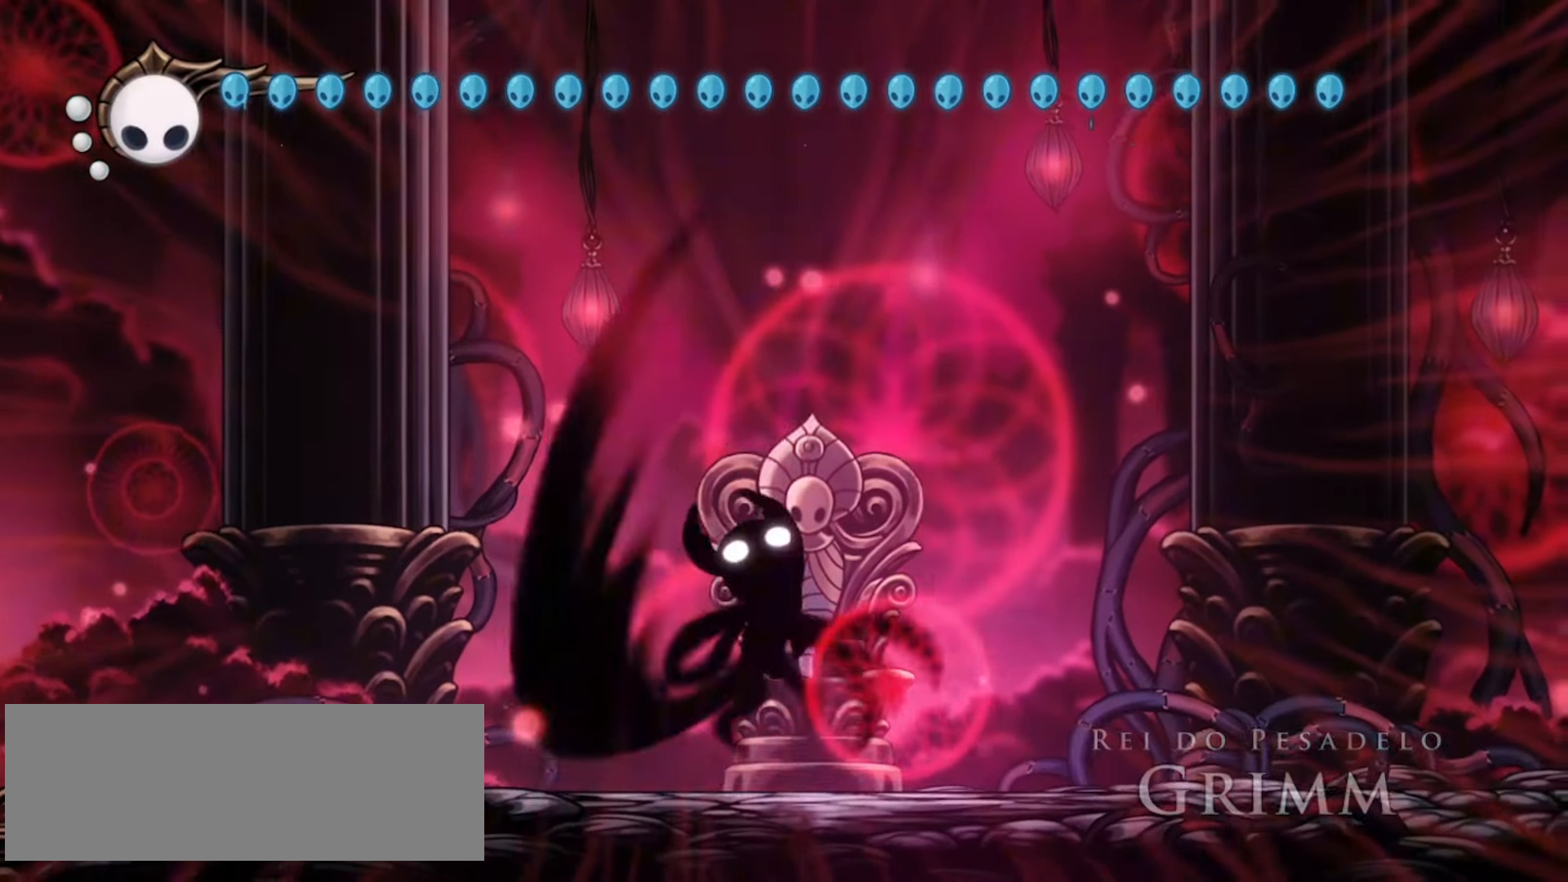
{"keys": ["x"], "events": [[83, "right", "up"], [267, "right", "down"], [367, "up", "up"], [417, "right", "up"]]}
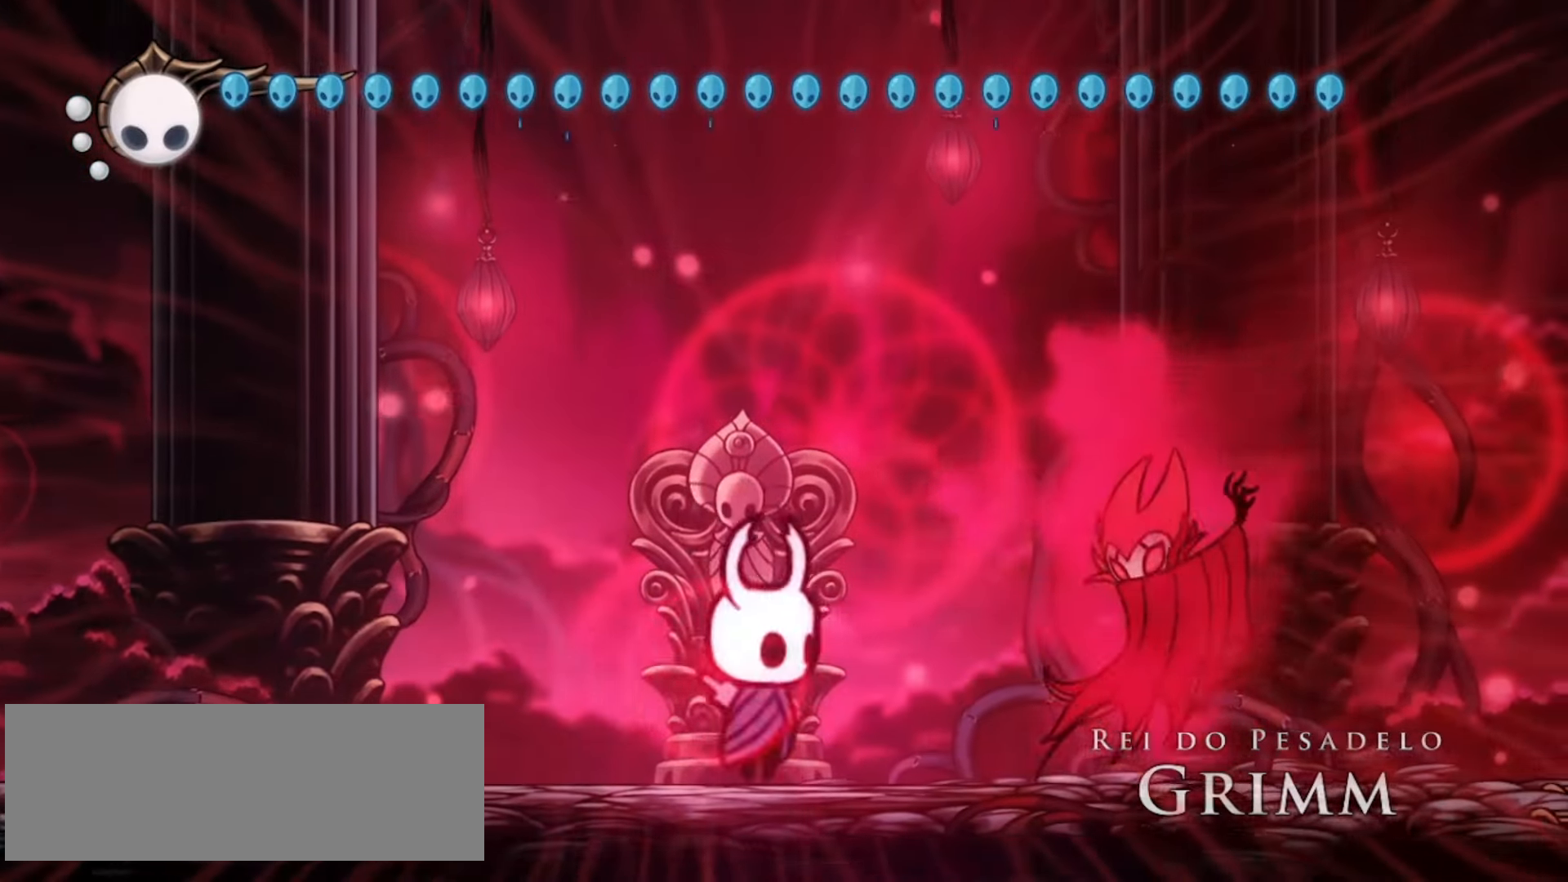
{"keys": ["x"], "events": [[100, "z", "down"], [233, "c", "down"], [283, "z", "up"], [333, "c", "up"]]}
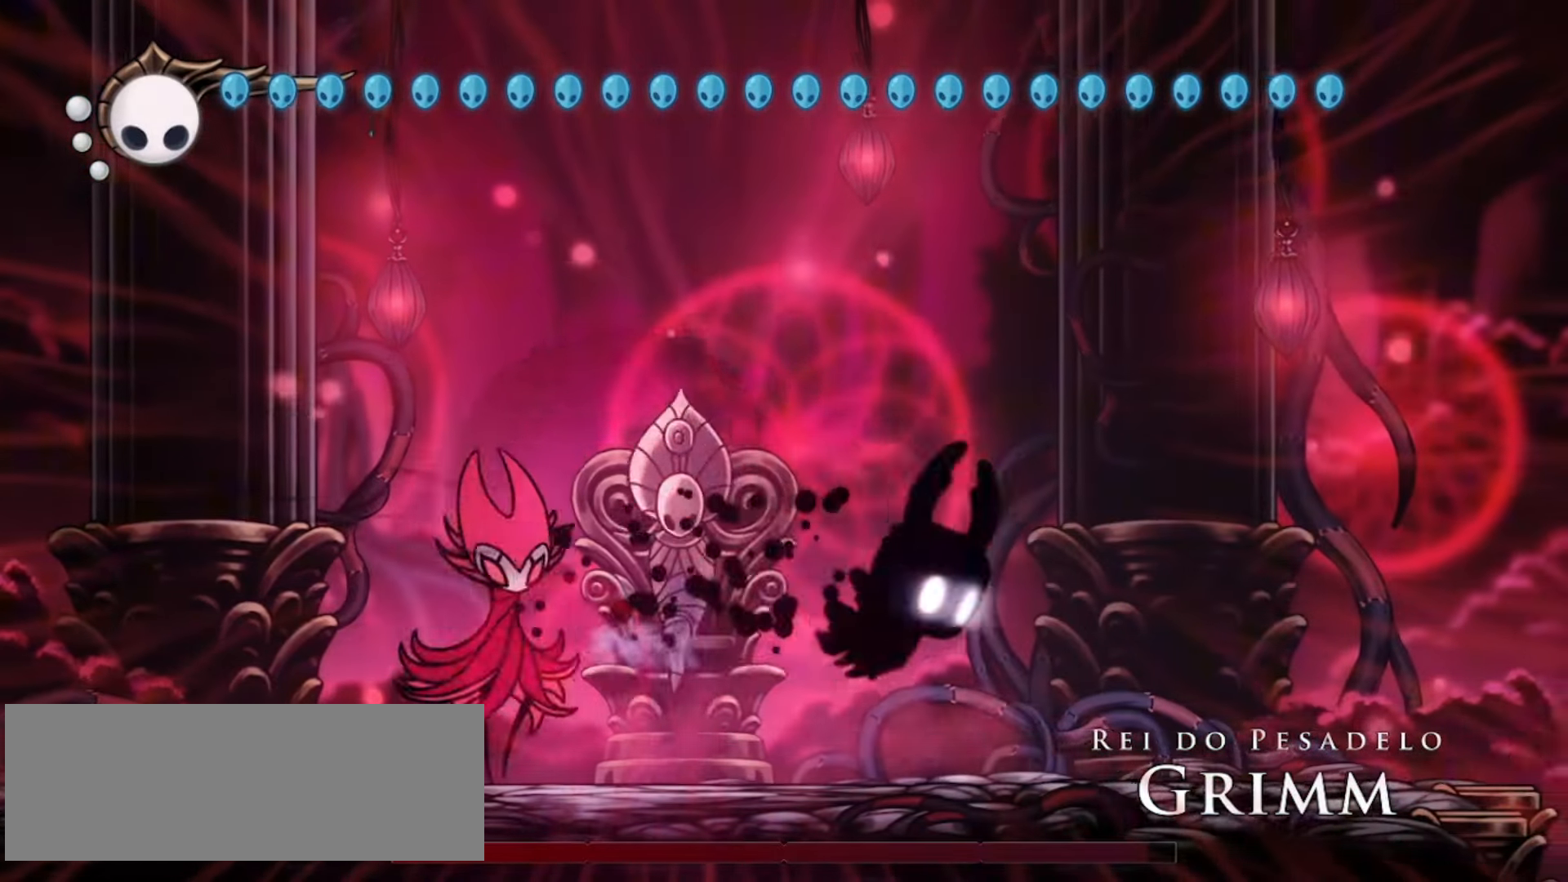
{"keys": ["left", "x"], "events": [[67, "left", "down"], [400, "z", "down"], [483, "z", "up"]]}